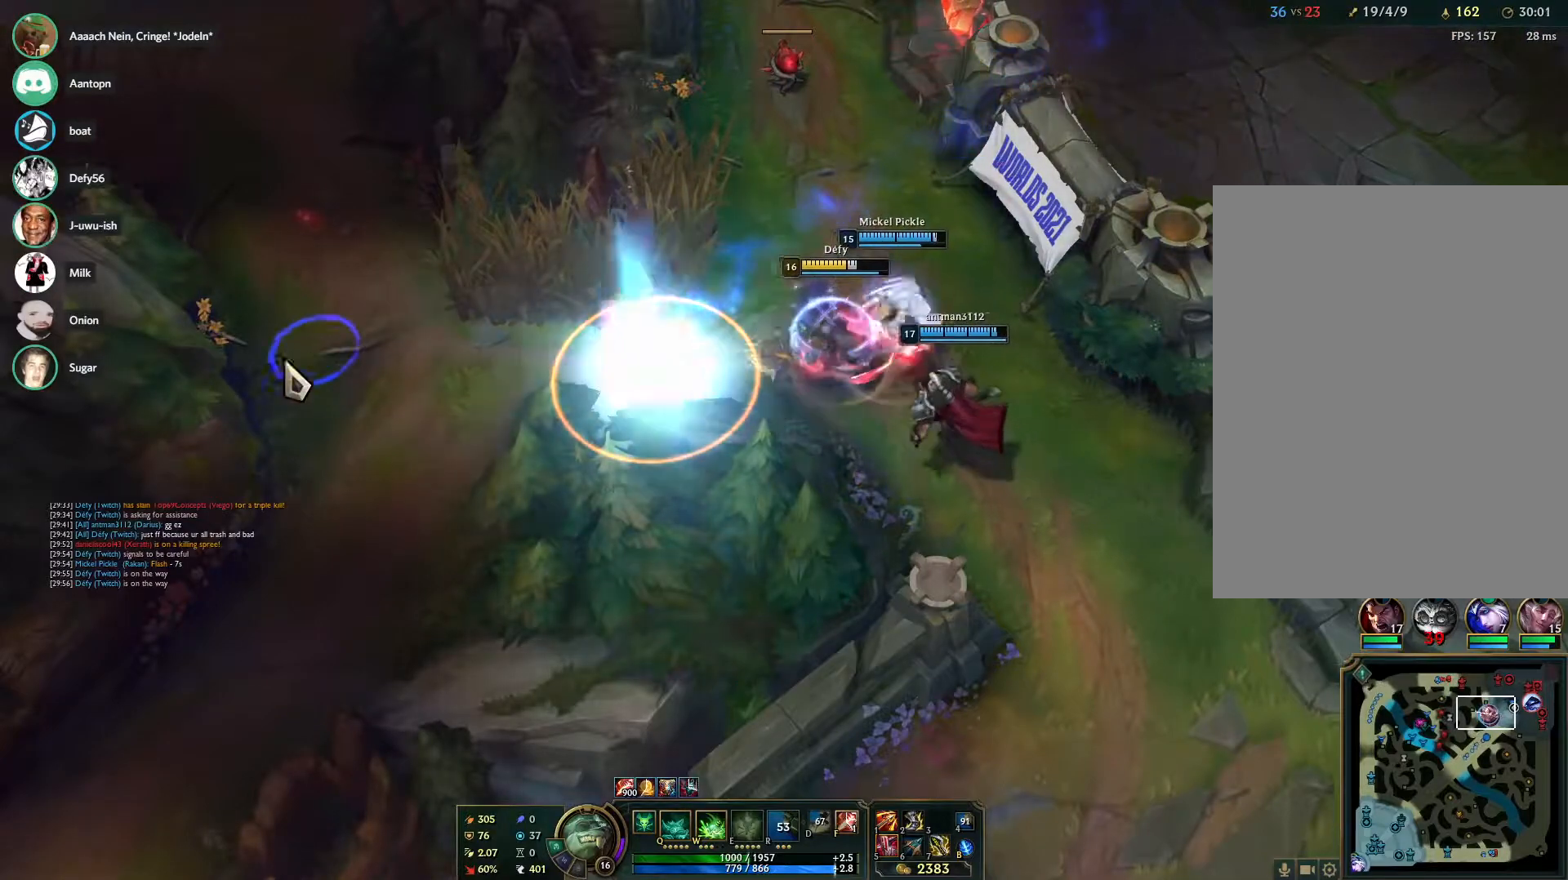
Gameplay with keyboard and mouse; each line is a JSON object with the keys and mouse buttons held at the frame after it. "events" lists presses ("down") and releases ("up") of "1", "2", "3", "4", "5", "a", "b", "c", "ctrl", "d", "e", "f", "g", "q", "r", "s", "shift", "space", "t", "tab", "tilde", "v", "w", "x", "z", "mouse_left", "mouse_wheel", "mouse_right", "mouse_mb4" and "mouse_mb5" between this image and that frame as [ms after this image, input, new state], when the widget could be followed in between. "mouse_left", "mouse_wheel", "mouse_right", "mouse_mb4", "mouse_mb5" = the "left", "wheel", "right", "mb4", "mb5" buttons of the "mouse" list. No other keys are recorded. "wheel" means that the mouse wheel is clicked or scrolled. Mouse movement is not recorded. Not read: alt.
{"keys": [], "mouse": [], "events": [[133, "mouse_right", "up"], [183, "mouse_right", "down"], [317, "mouse_right", "up"], [367, "mouse_right", "down"], [500, "mouse_right", "up"]]}
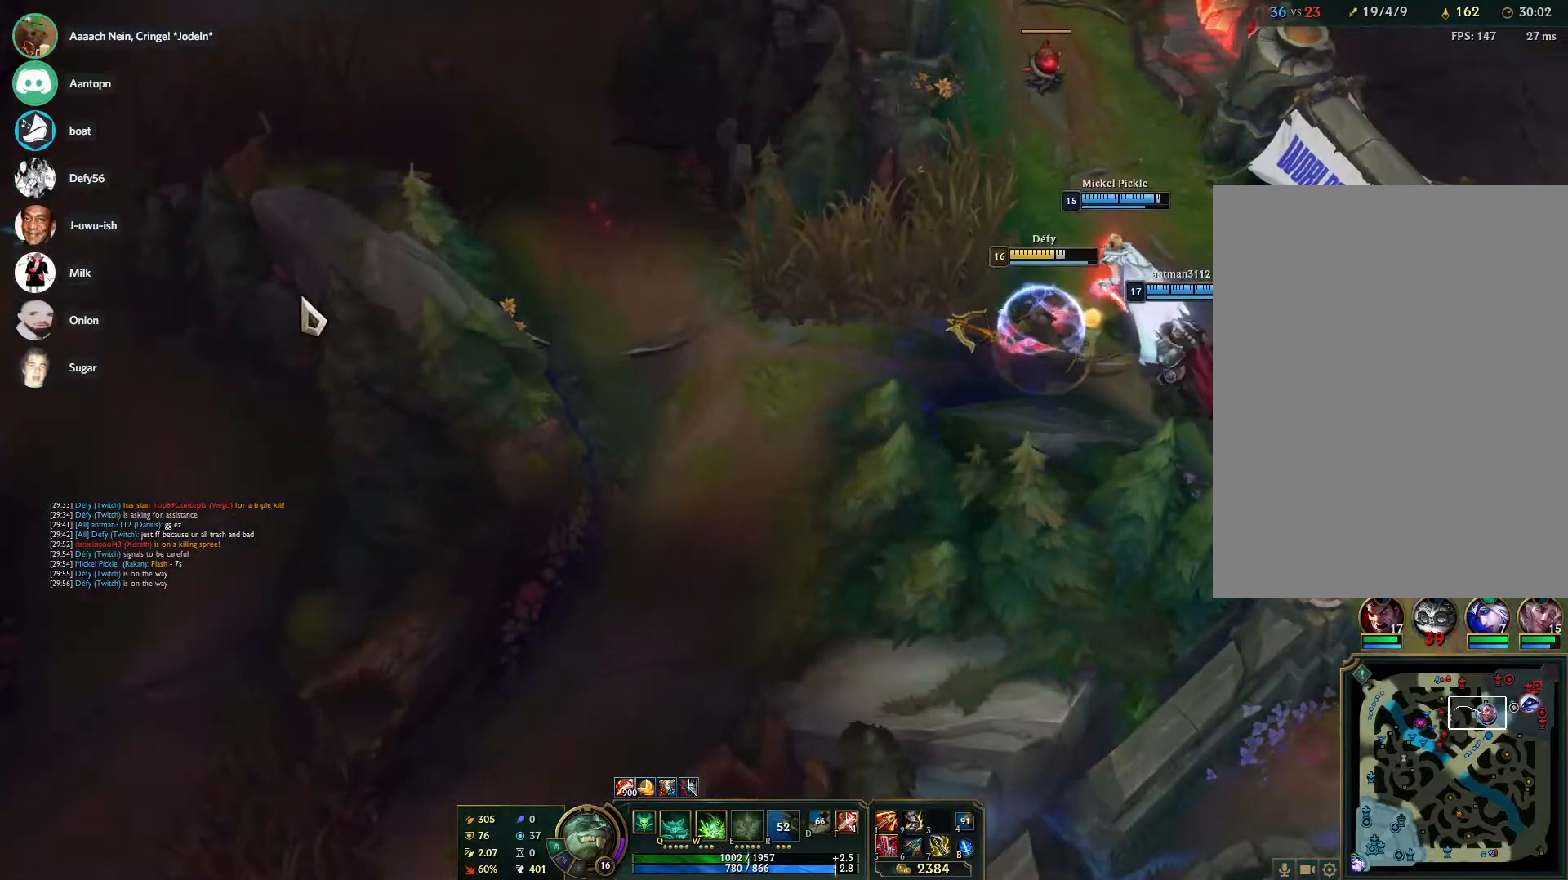
{"keys": [], "mouse": ["right"], "events": [[50, "mouse_right", "down"], [200, "mouse_right", "up"], [283, "mouse_right", "down"], [383, "mouse_right", "up"], [483, "mouse_right", "down"]]}
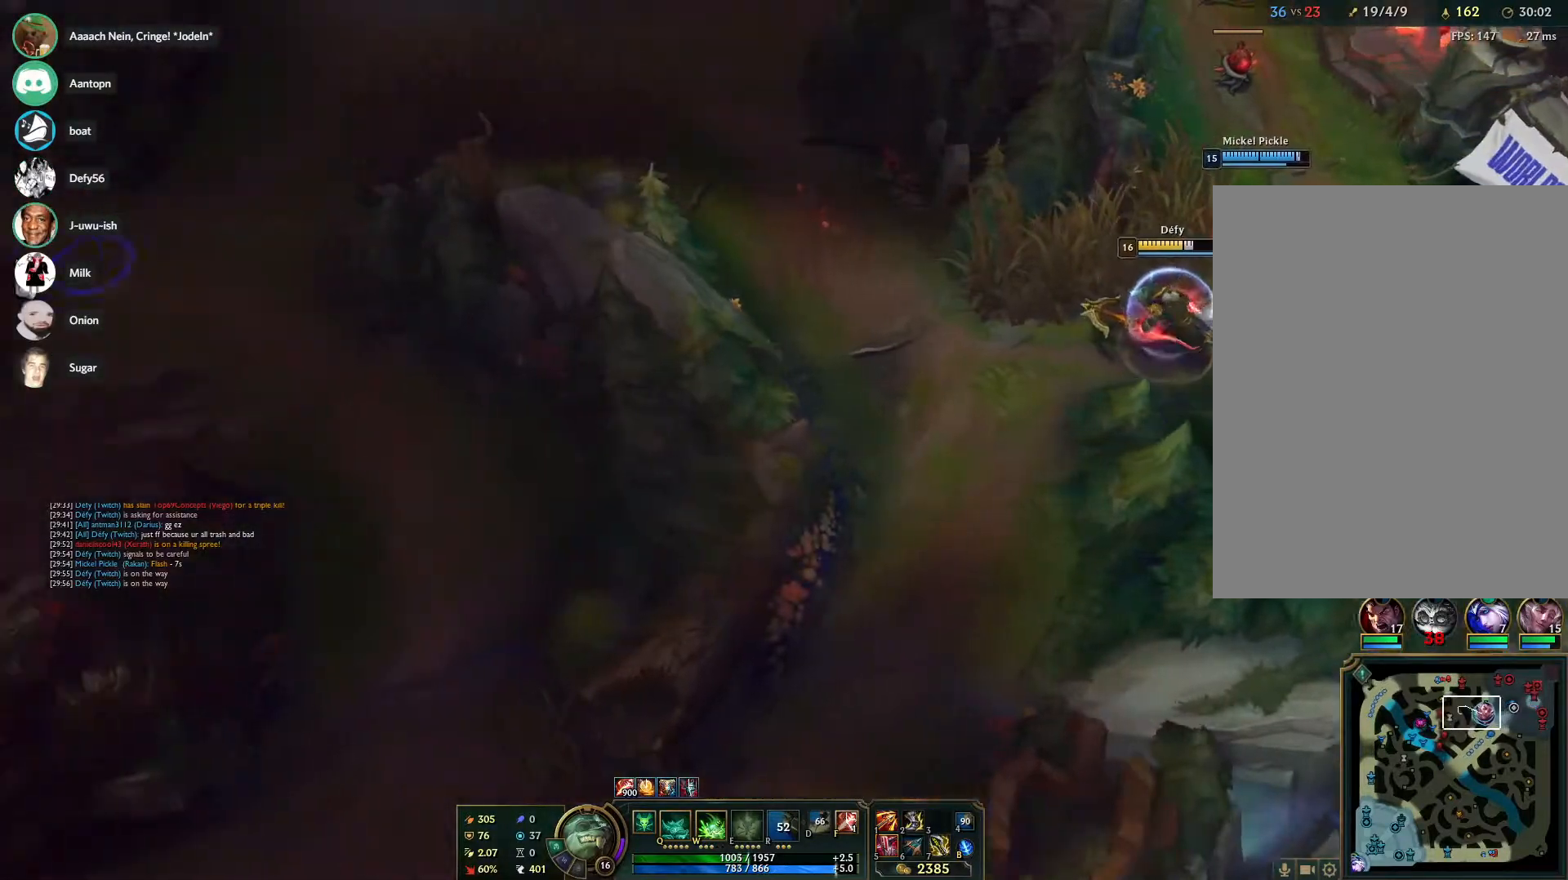
{"keys": [], "mouse": [], "events": [[117, "mouse_right", "up"], [167, "mouse_right", "down"], [300, "mouse_right", "up"], [400, "mouse_right", "down"], [500, "mouse_right", "up"]]}
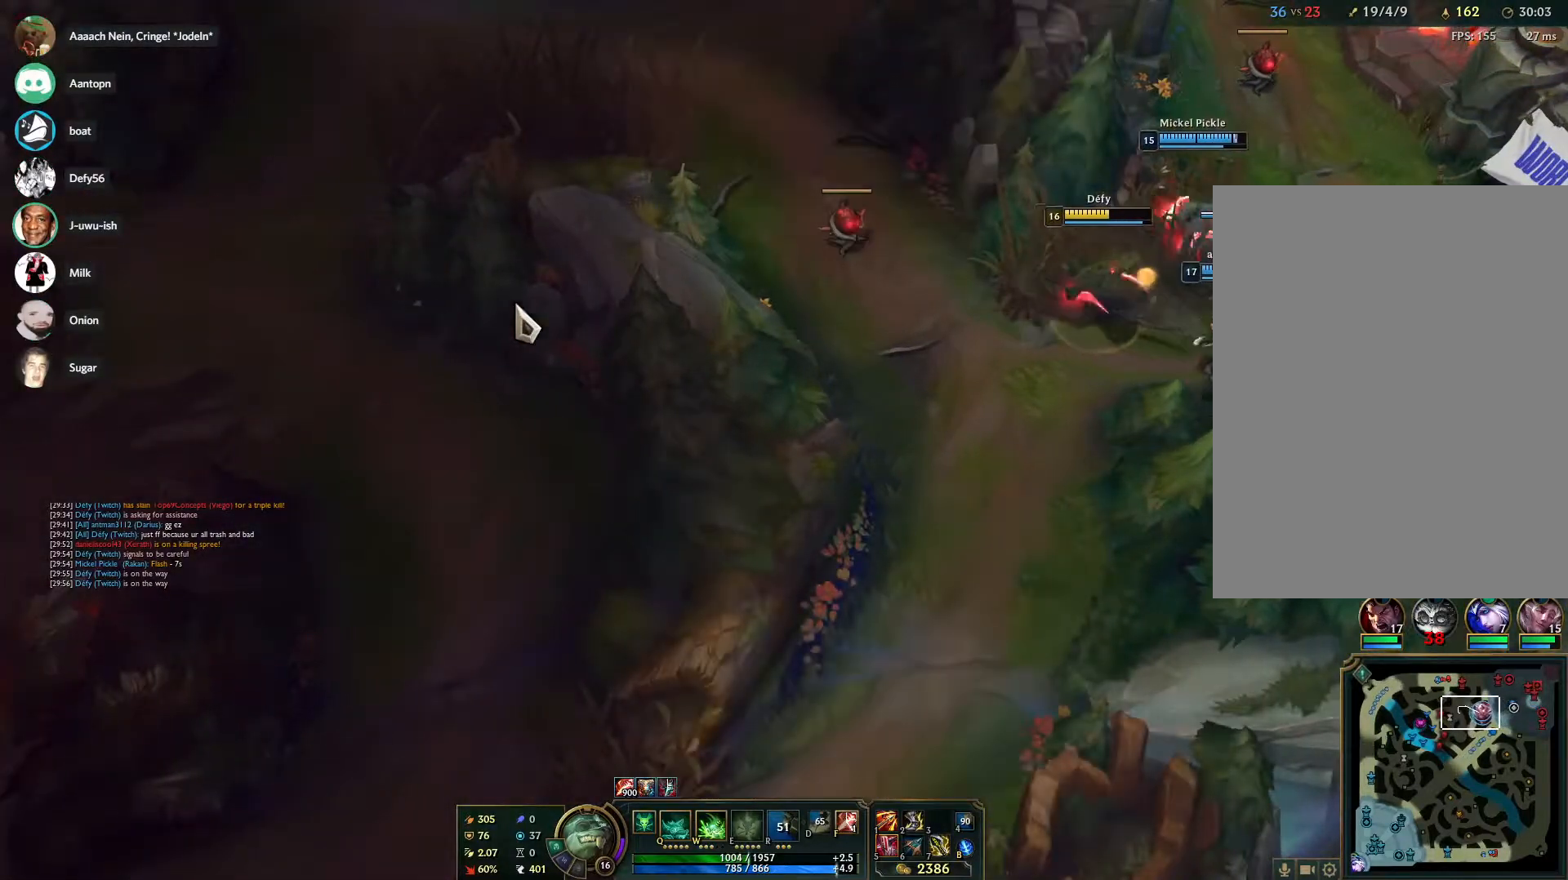
{"keys": [], "mouse": ["right"], "events": [[83, "mouse_right", "down"], [183, "mouse_right", "up"], [267, "mouse_right", "down"], [367, "mouse_right", "up"], [467, "mouse_right", "down"]]}
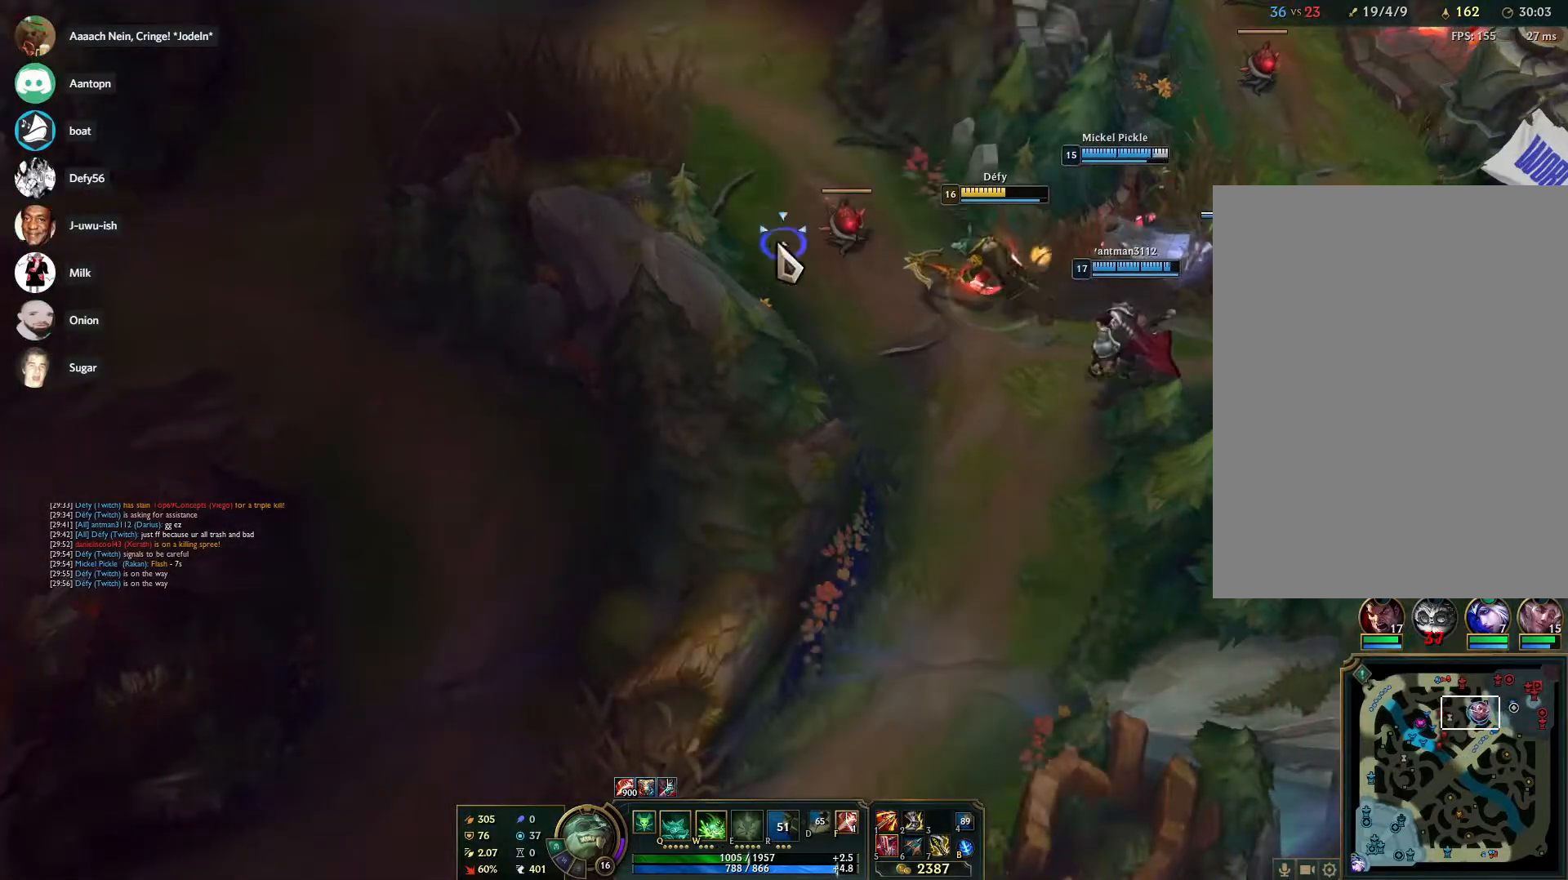
{"keys": [], "mouse": [], "events": [[50, "mouse_right", "up"], [150, "mouse_right", "down"], [233, "mouse_right", "up"], [333, "mouse_right", "down"], [433, "mouse_right", "up"]]}
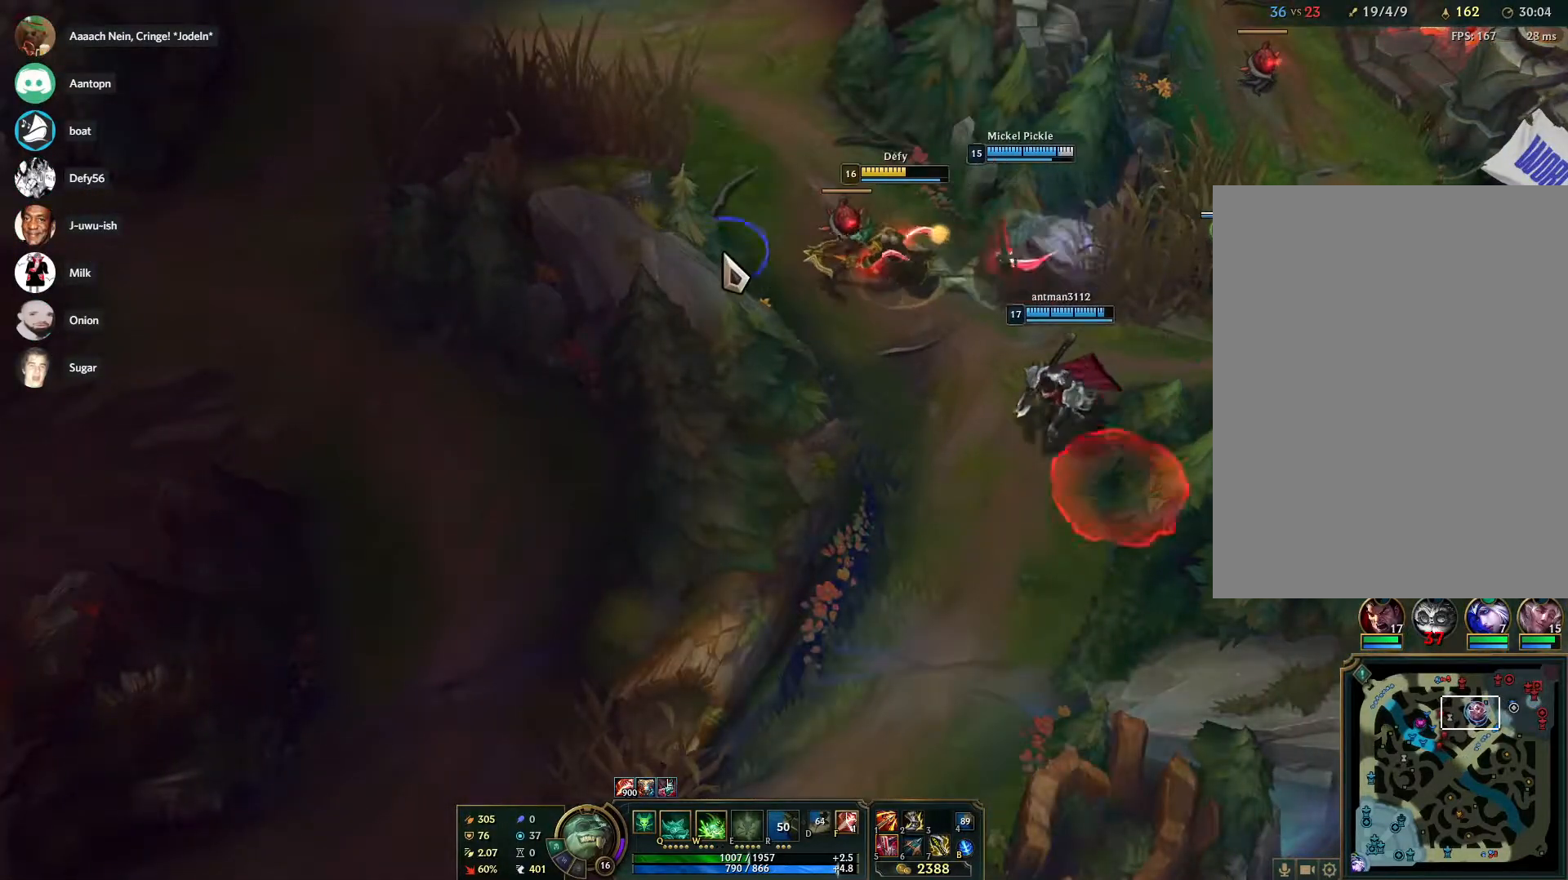
{"keys": [], "mouse": ["right"], "events": [[17, "mouse_right", "down"], [117, "mouse_right", "up"], [217, "mouse_right", "down"], [300, "mouse_right", "up"], [400, "mouse_right", "down"]]}
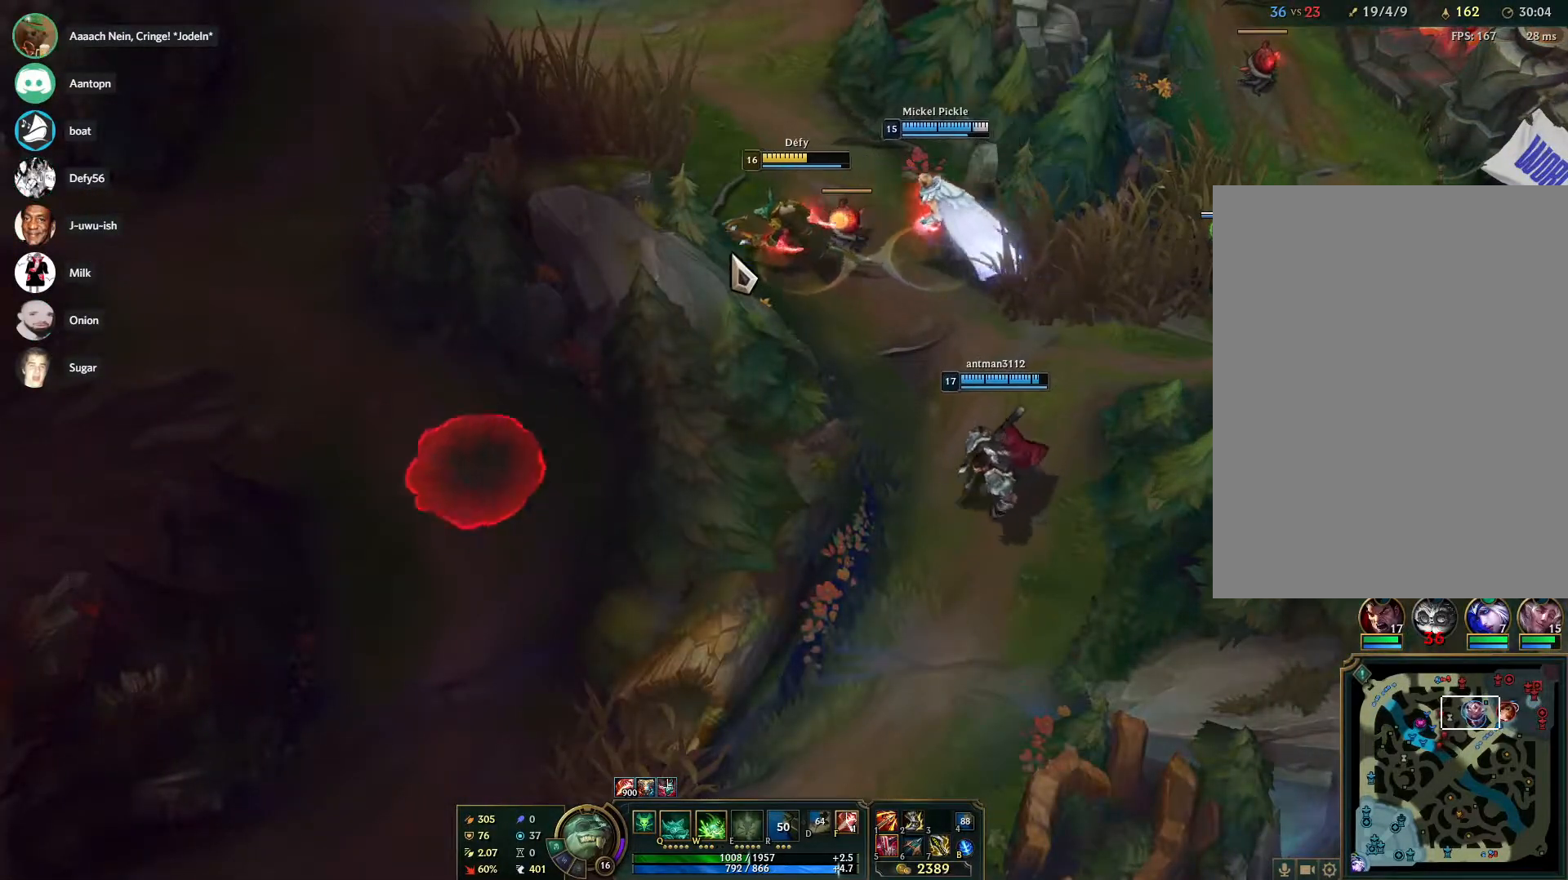
{"keys": [], "mouse": [], "events": [[33, "mouse_right", "up"]]}
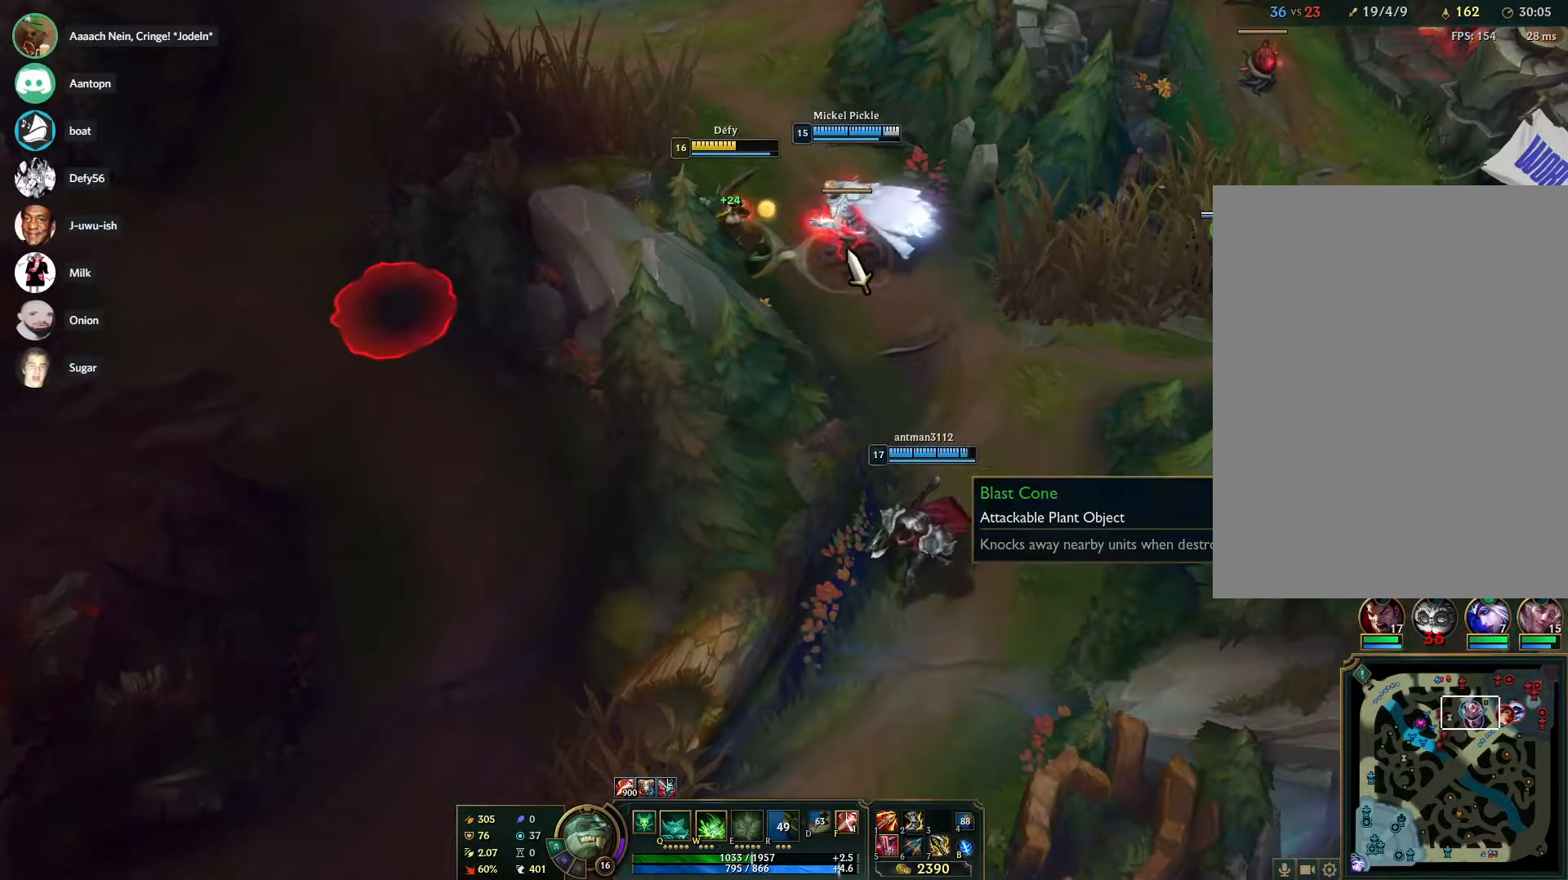
{"keys": [], "mouse": [], "events": [[333, "mouse_right", "down"], [433, "mouse_right", "up"]]}
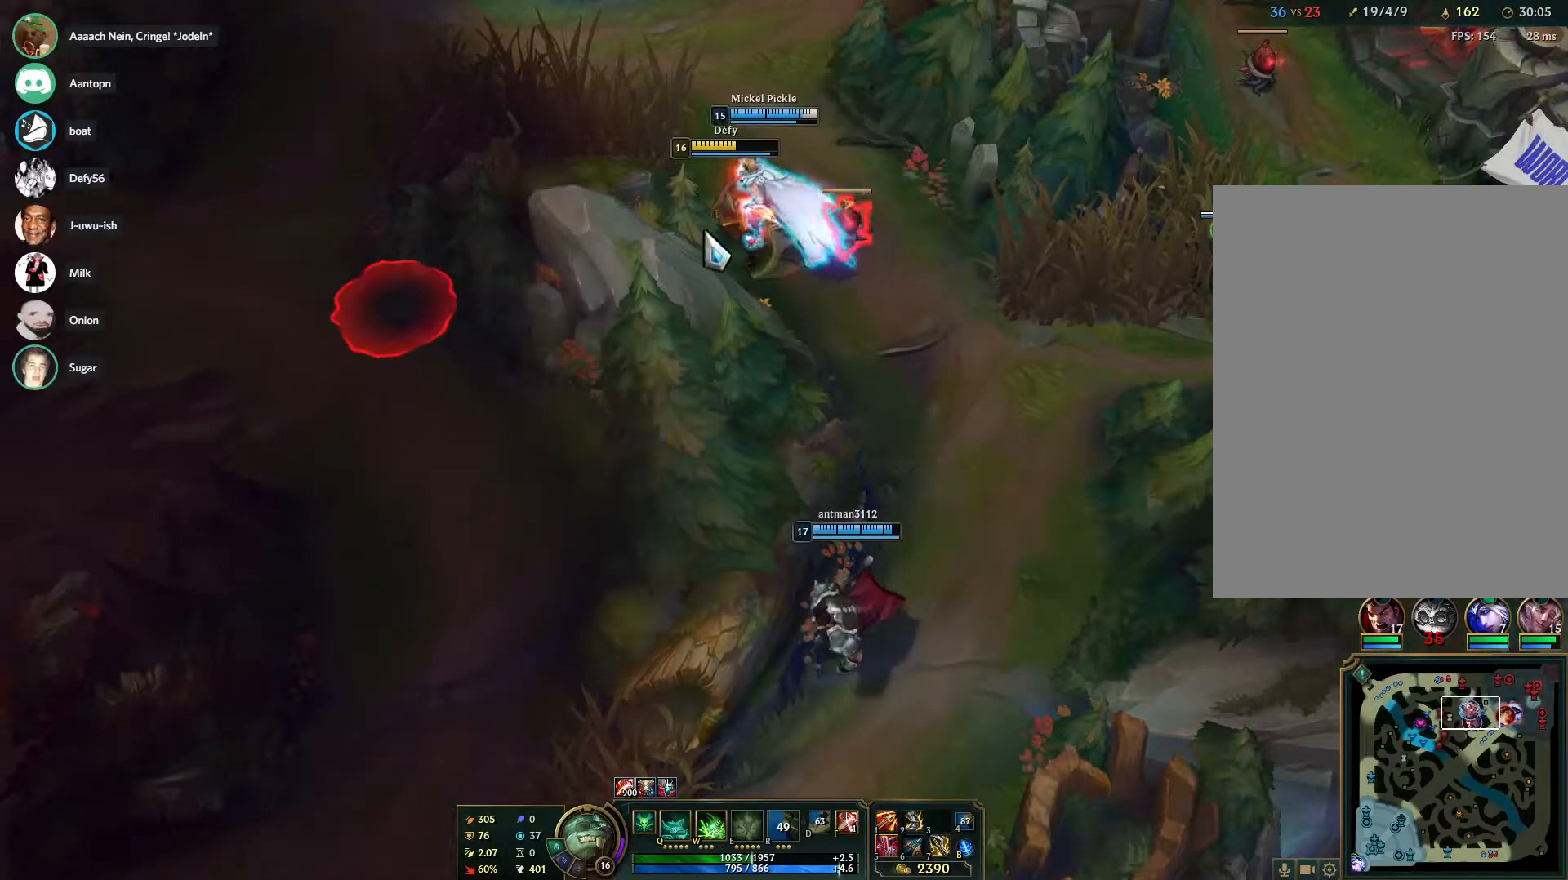
{"keys": [], "mouse": [], "events": [[167, "mouse_right", "down"], [250, "mouse_right", "up"], [300, "mouse_right", "down"], [400, "mouse_right", "up"]]}
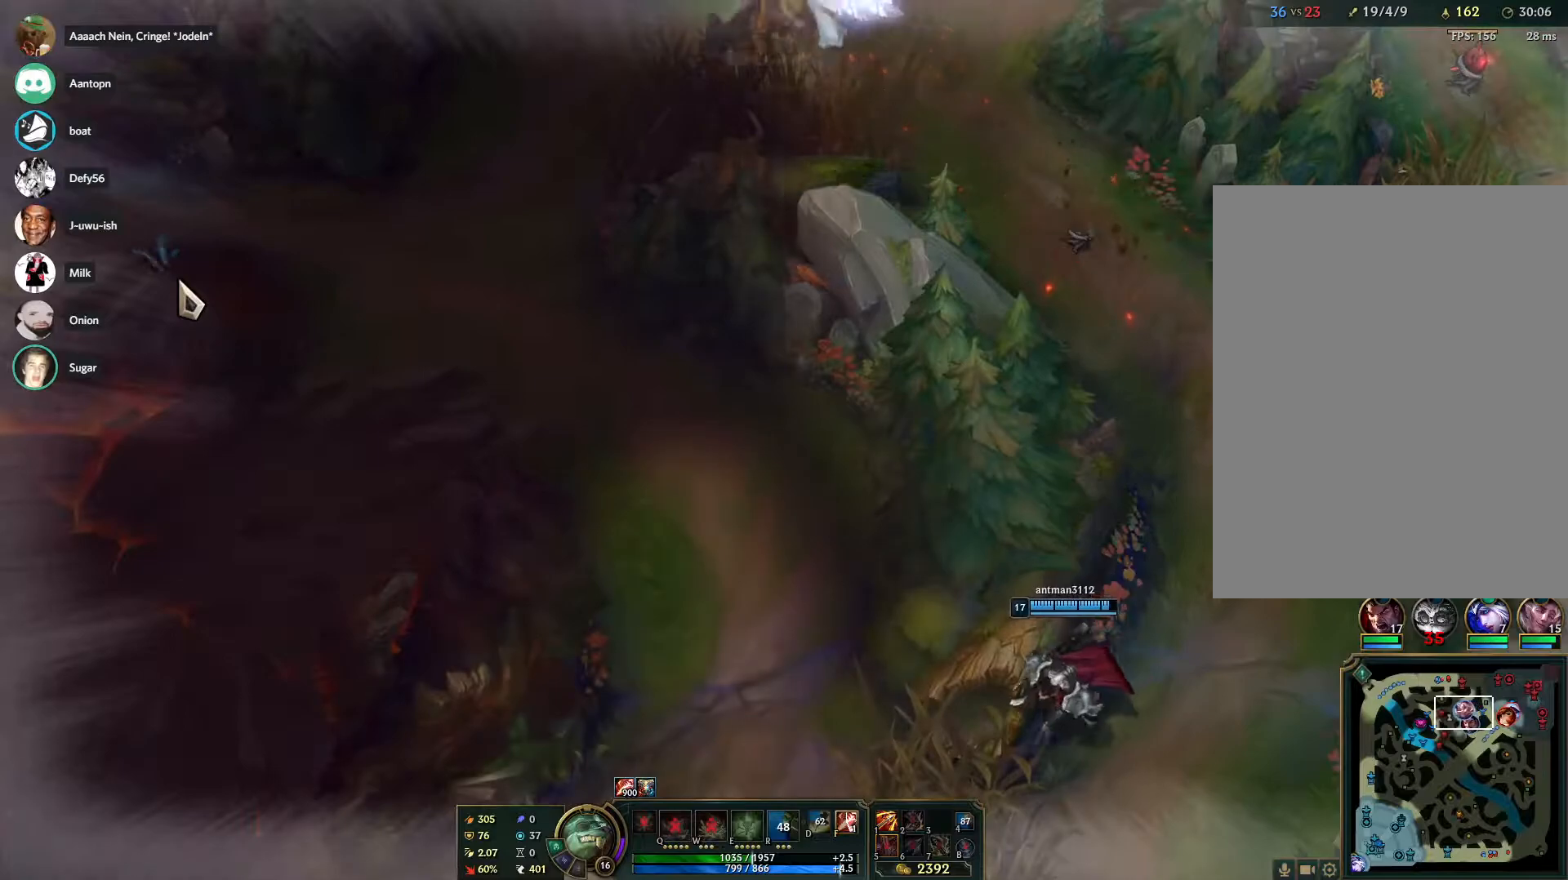
{"keys": [], "mouse": [], "events": [[183, "mouse_right", "down"], [267, "mouse_right", "up"], [367, "mouse_right", "down"], [450, "mouse_right", "up"]]}
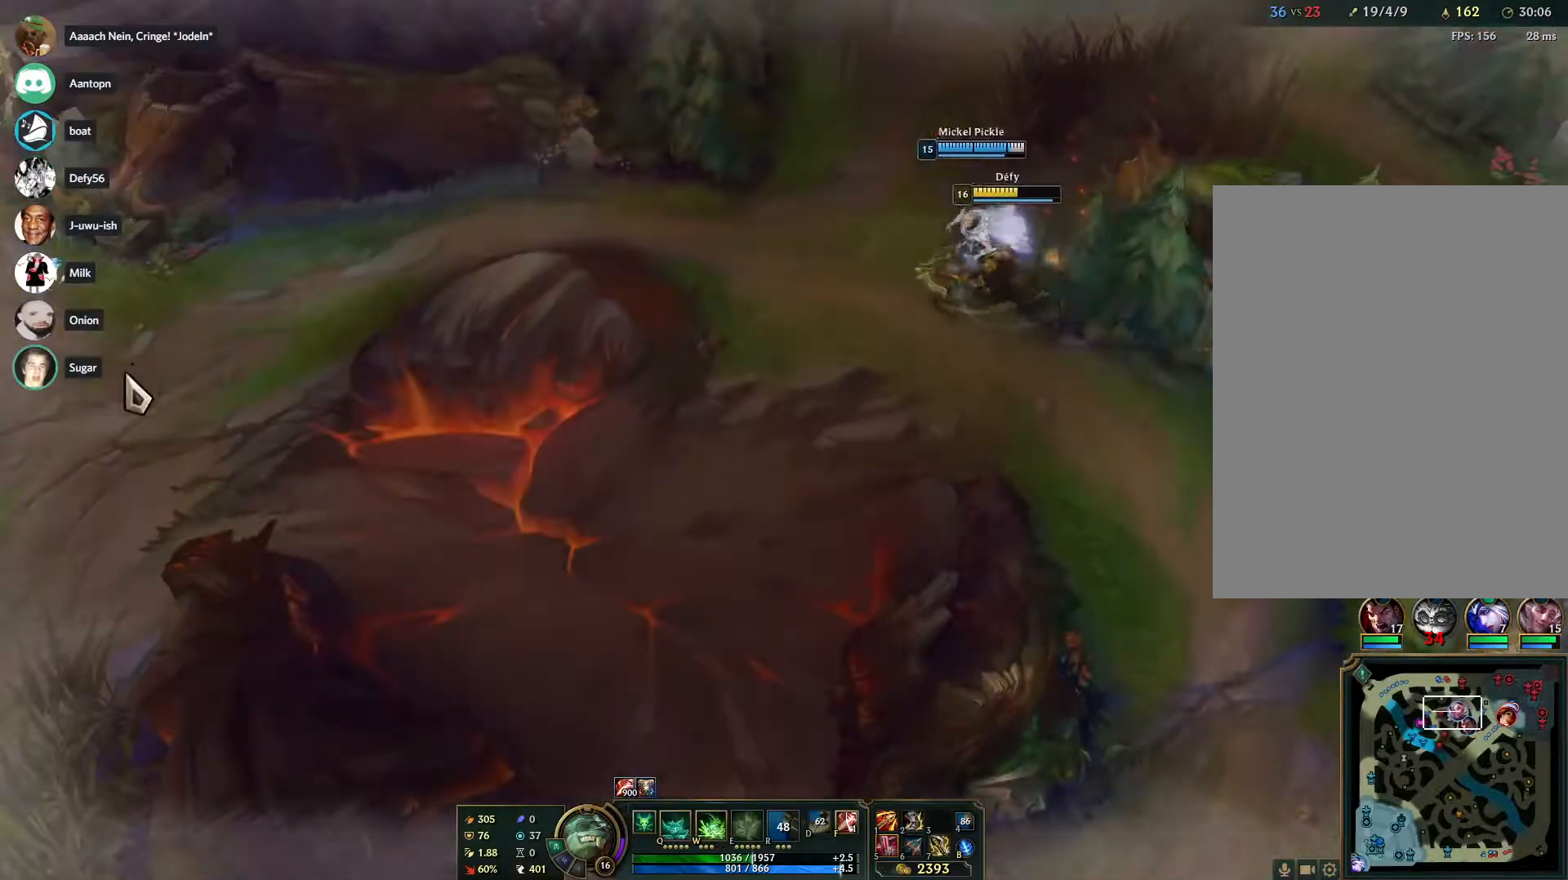
{"keys": [], "mouse": ["right"], "events": [[50, "mouse_right", "down"], [100, "mouse_right", "up"], [150, "tab", "down"], [333, "tab", "up"], [383, "mouse_right", "down"]]}
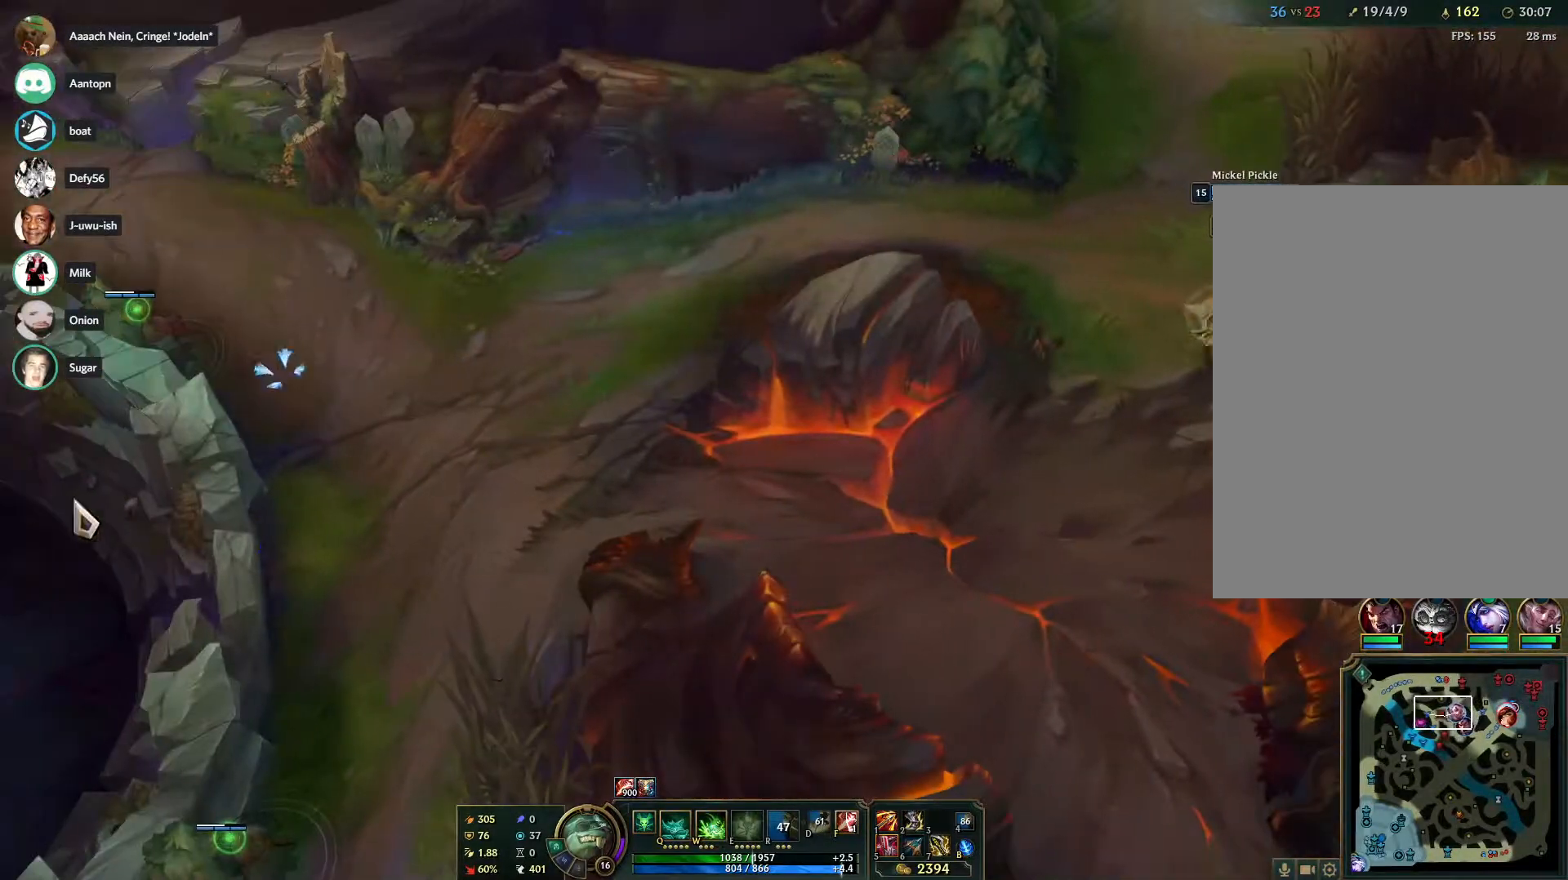
{"keys": [], "mouse": ["right"], "events": [[17, "mouse_right", "up"], [67, "mouse_right", "down"], [217, "mouse_right", "up"], [250, "mouse_right", "down"], [400, "mouse_right", "up"], [500, "mouse_right", "down"]]}
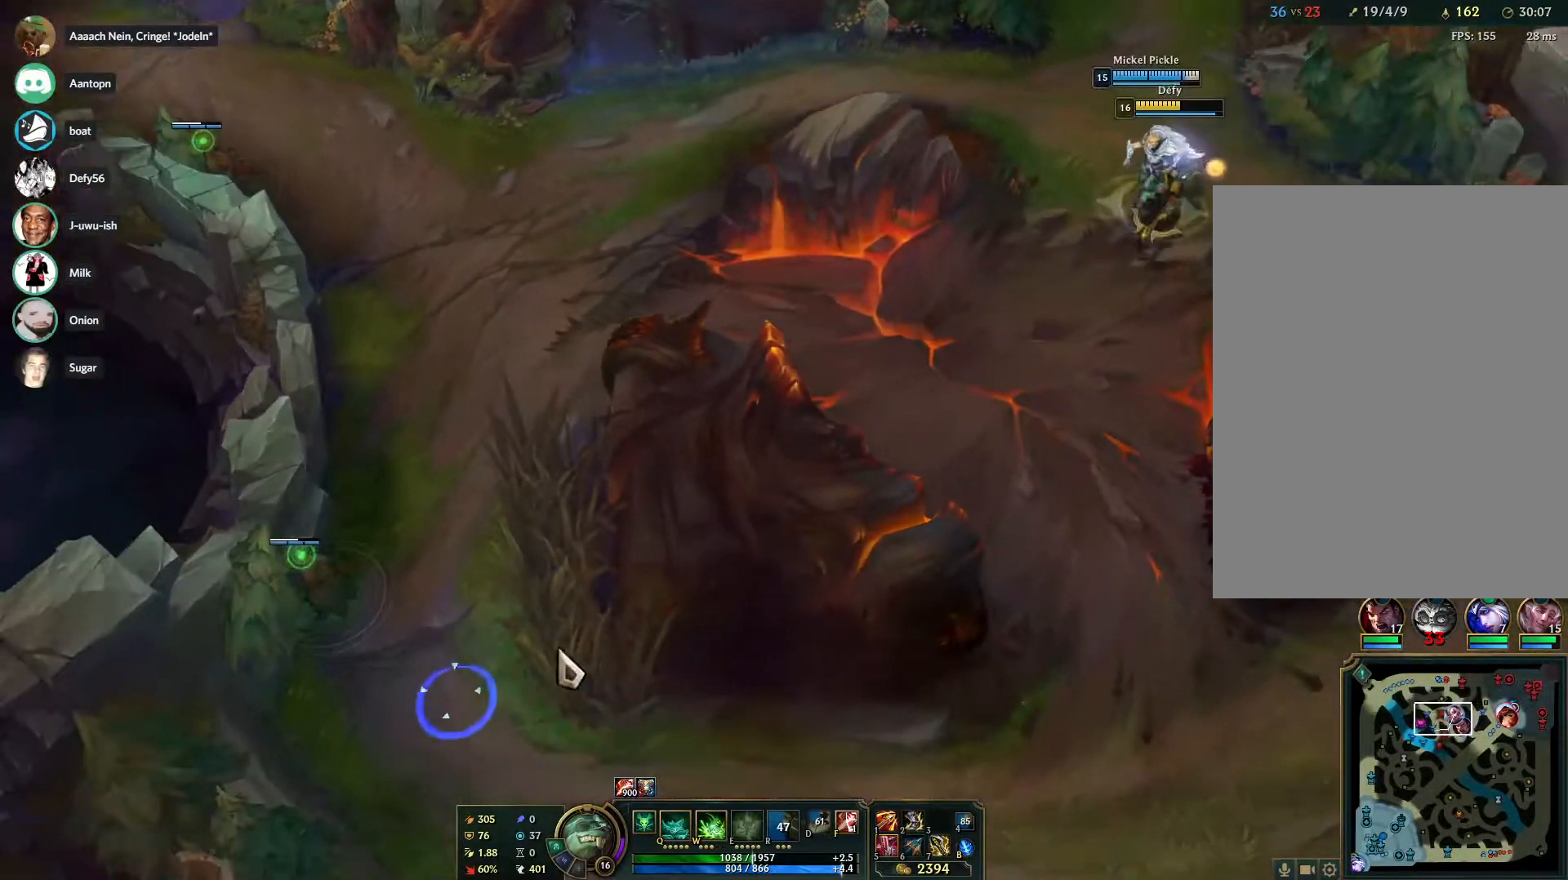
{"keys": [], "mouse": [], "events": [[83, "mouse_right", "up"], [133, "mouse_right", "down"], [233, "mouse_right", "up"], [233, "tab", "down"], [500, "tab", "up"]]}
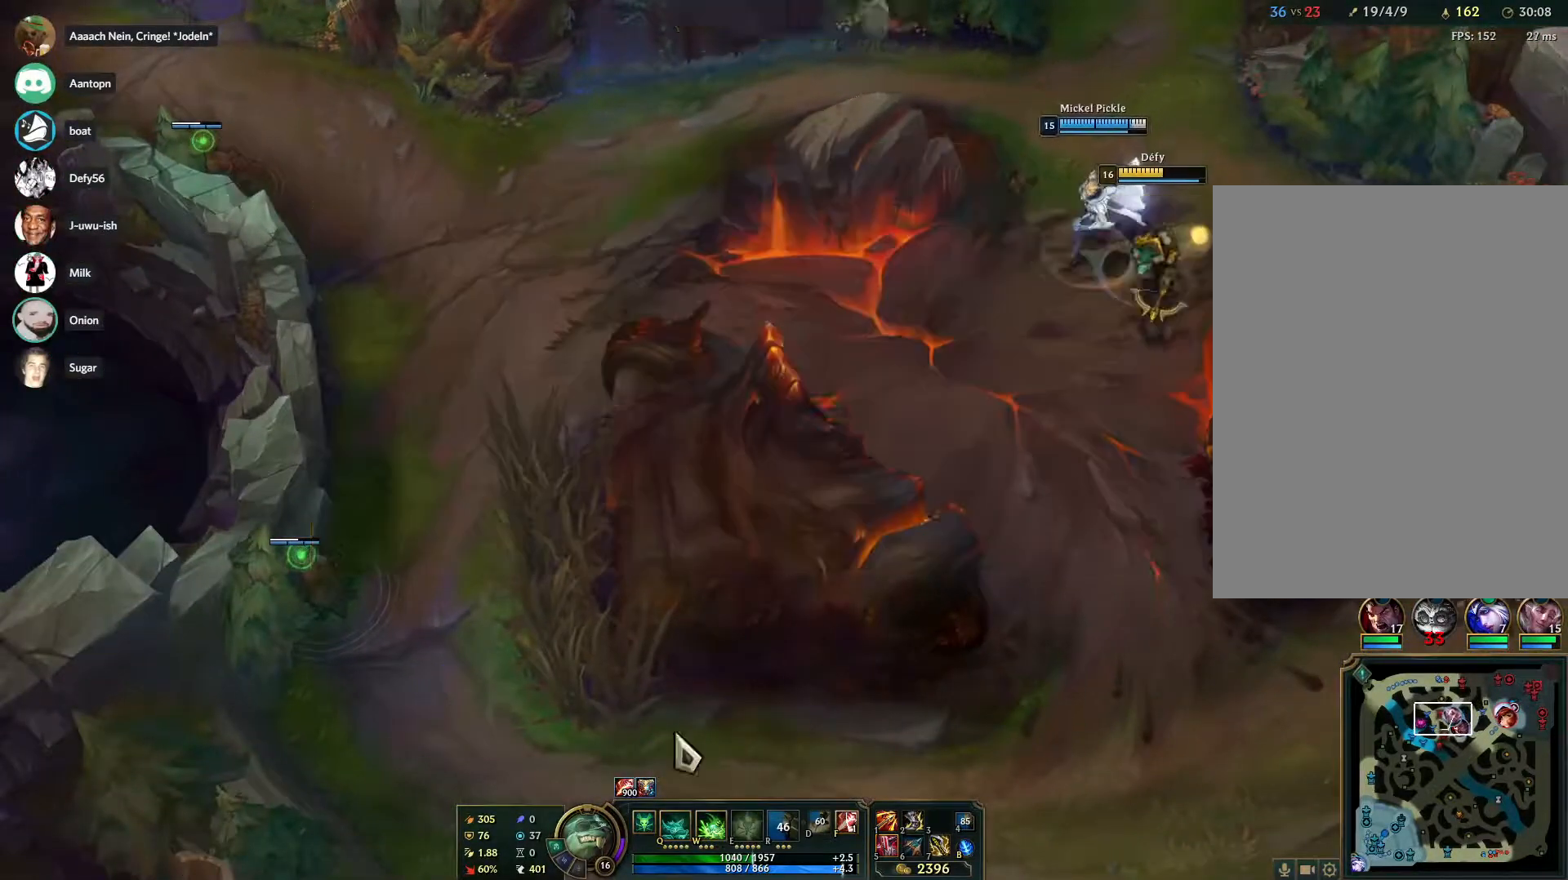
{"keys": [], "mouse": [], "events": []}
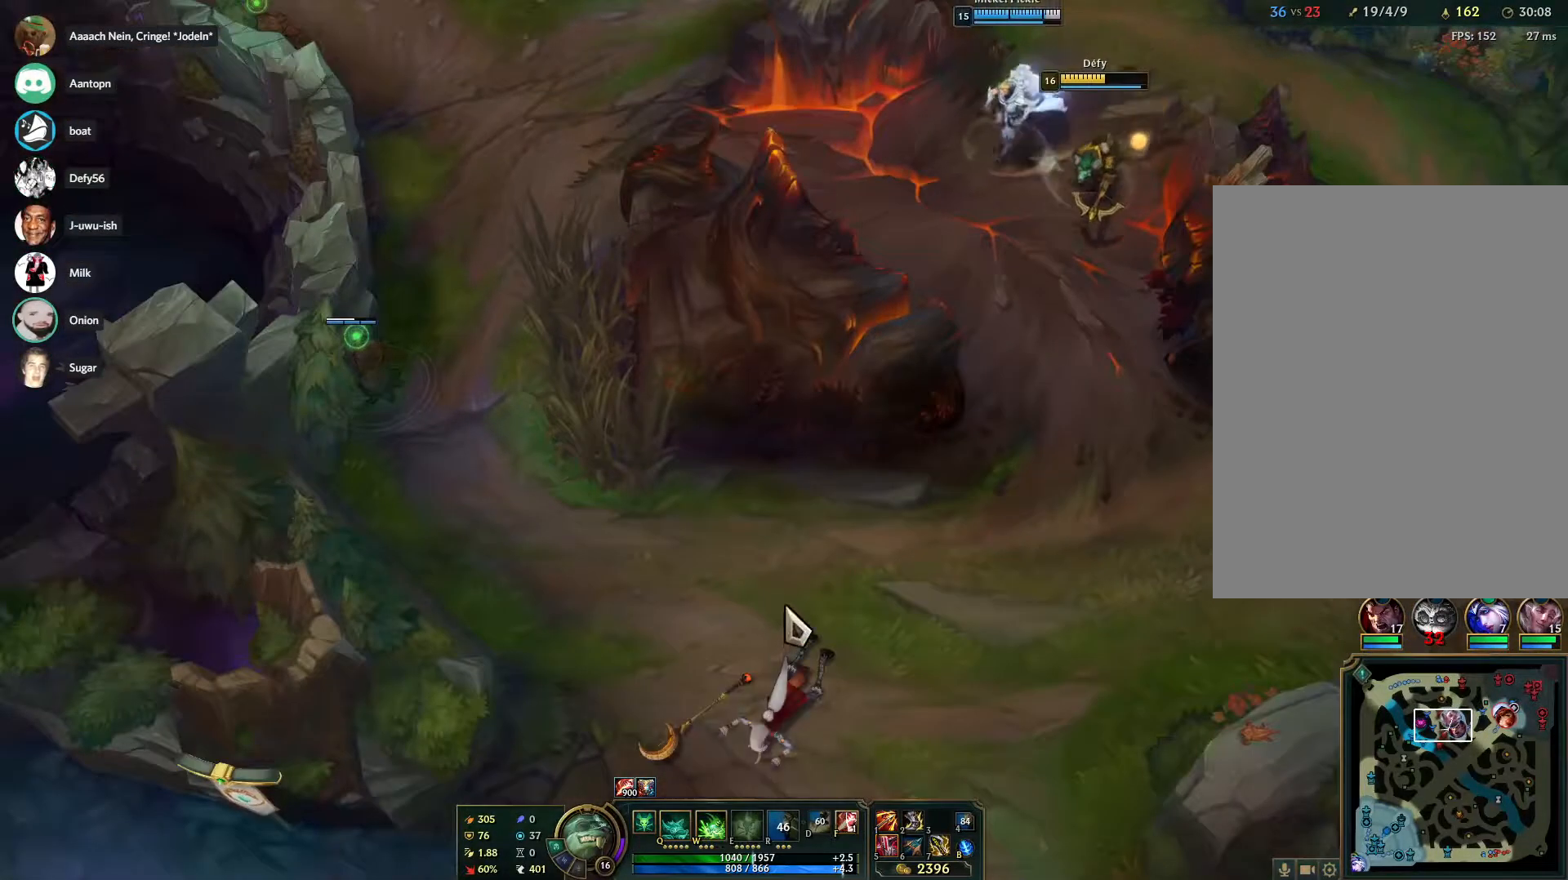
{"keys": [], "mouse": [], "events": [[17, "mouse_right", "down"], [117, "mouse_right", "up"], [217, "mouse_right", "down"], [300, "mouse_right", "up"], [400, "mouse_right", "down"], [483, "mouse_right", "up"]]}
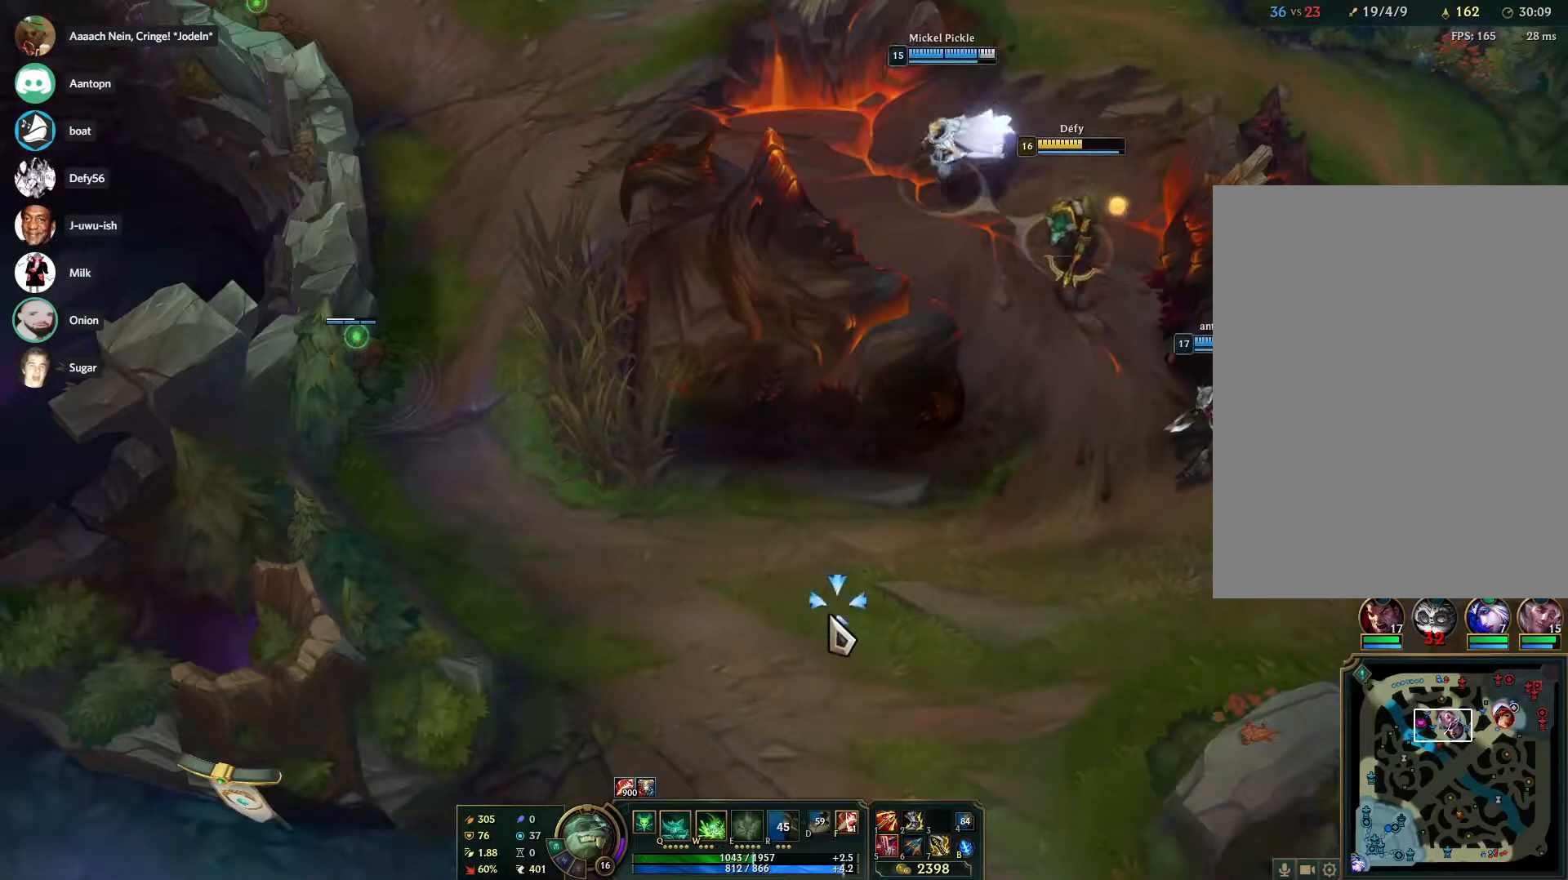
{"keys": [], "mouse": [], "events": [[83, "mouse_right", "down"], [217, "mouse_right", "up"]]}
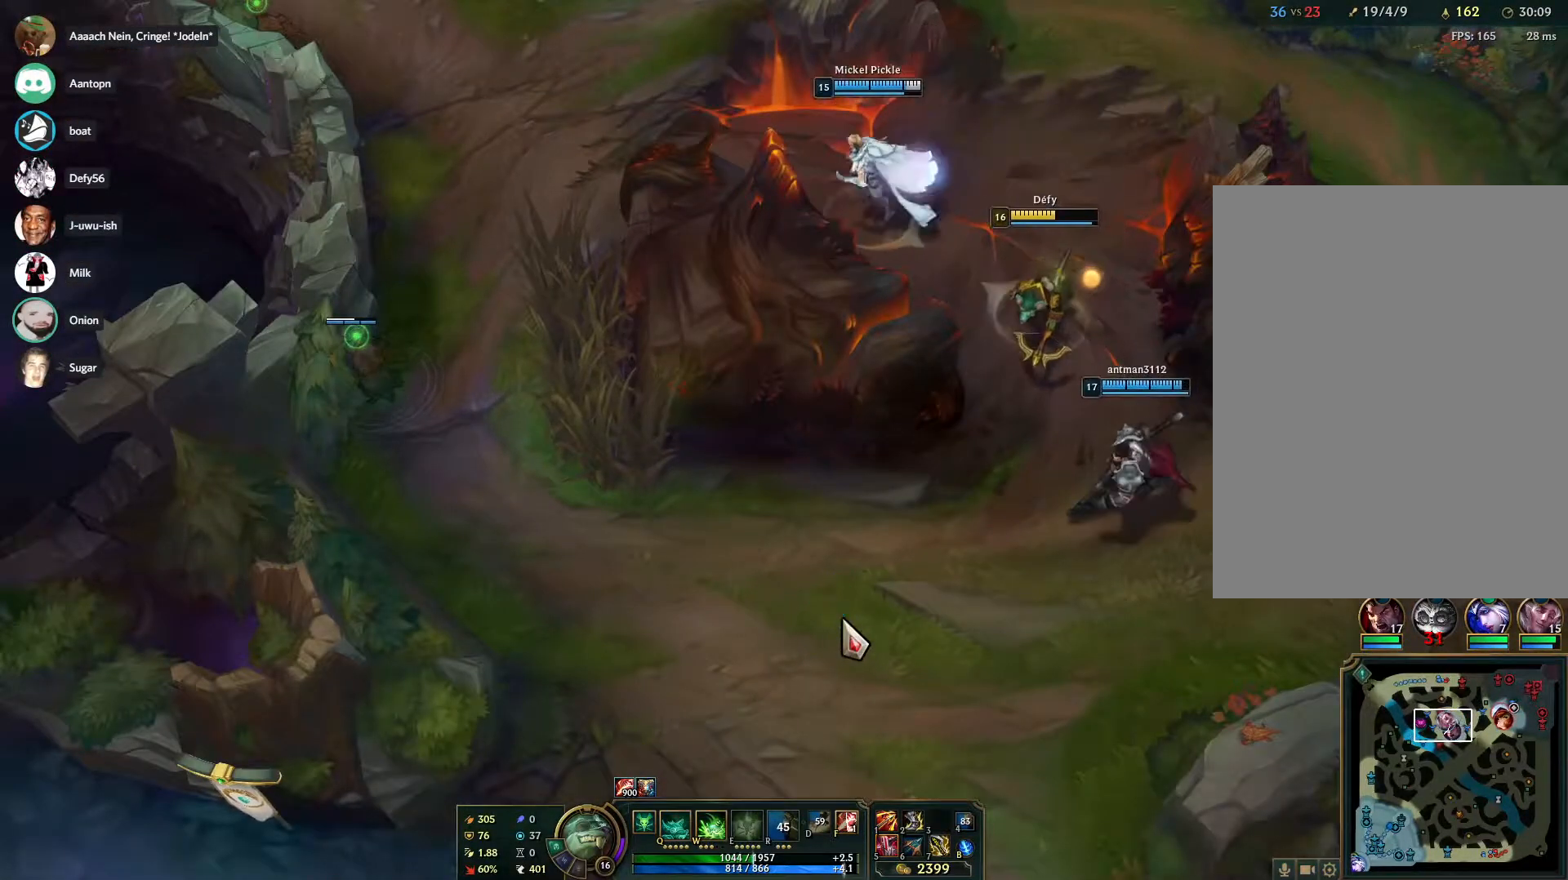
{"keys": [], "mouse": [], "events": [[150, "mouse_right", "down"], [250, "mouse_right", "up"], [333, "mouse_right", "down"], [433, "mouse_right", "up"]]}
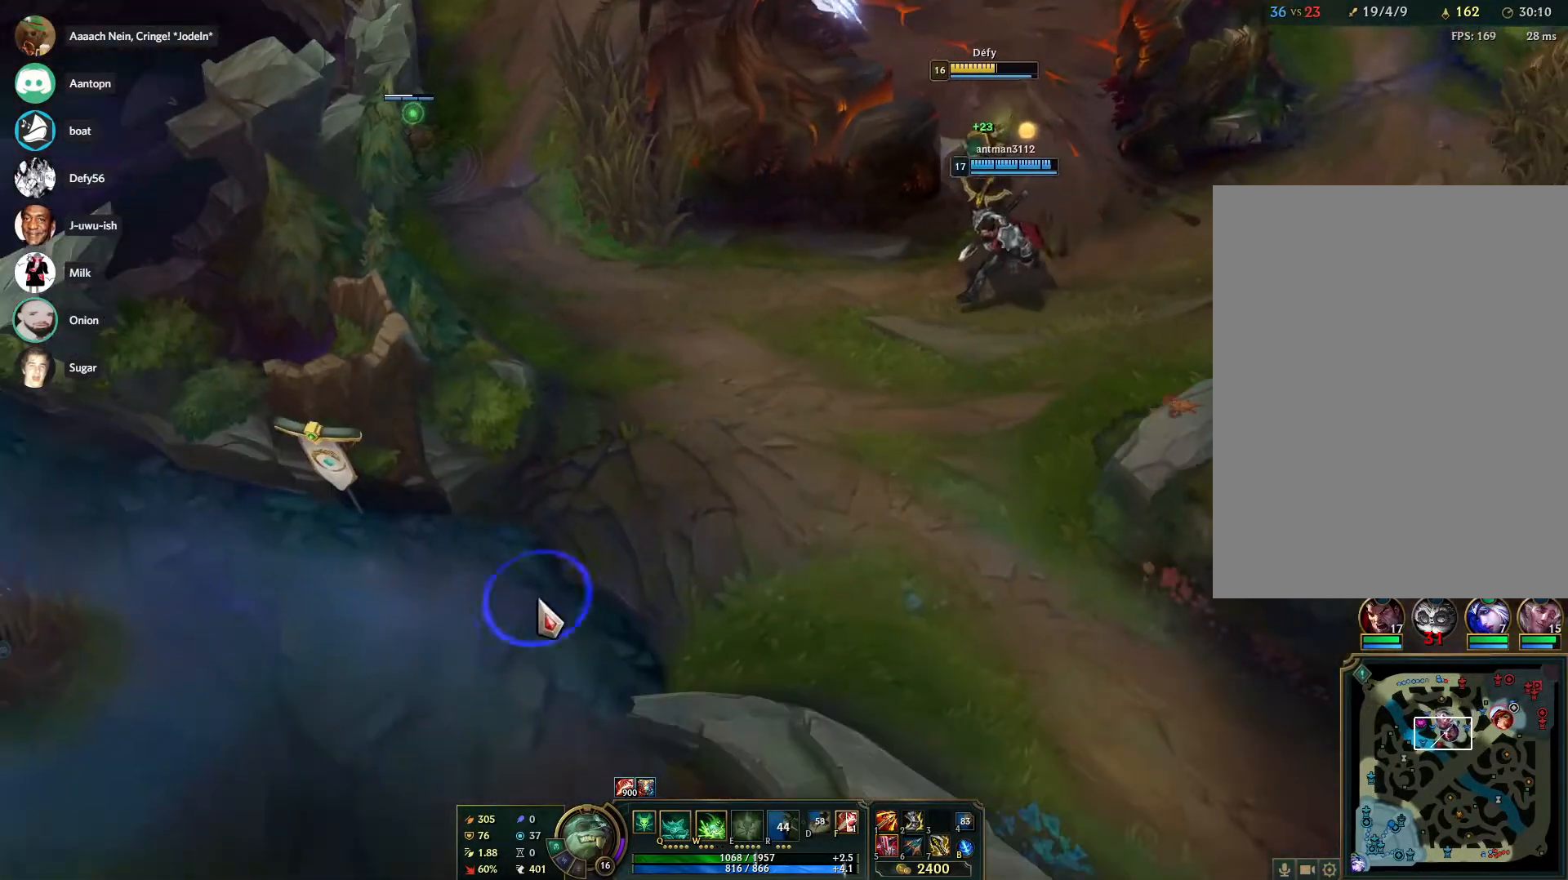
{"keys": [], "mouse": [], "events": [[17, "mouse_right", "down"], [117, "mouse_right", "up"], [200, "mouse_right", "down"], [300, "mouse_right", "up"], [400, "mouse_right", "down"], [483, "mouse_right", "up"]]}
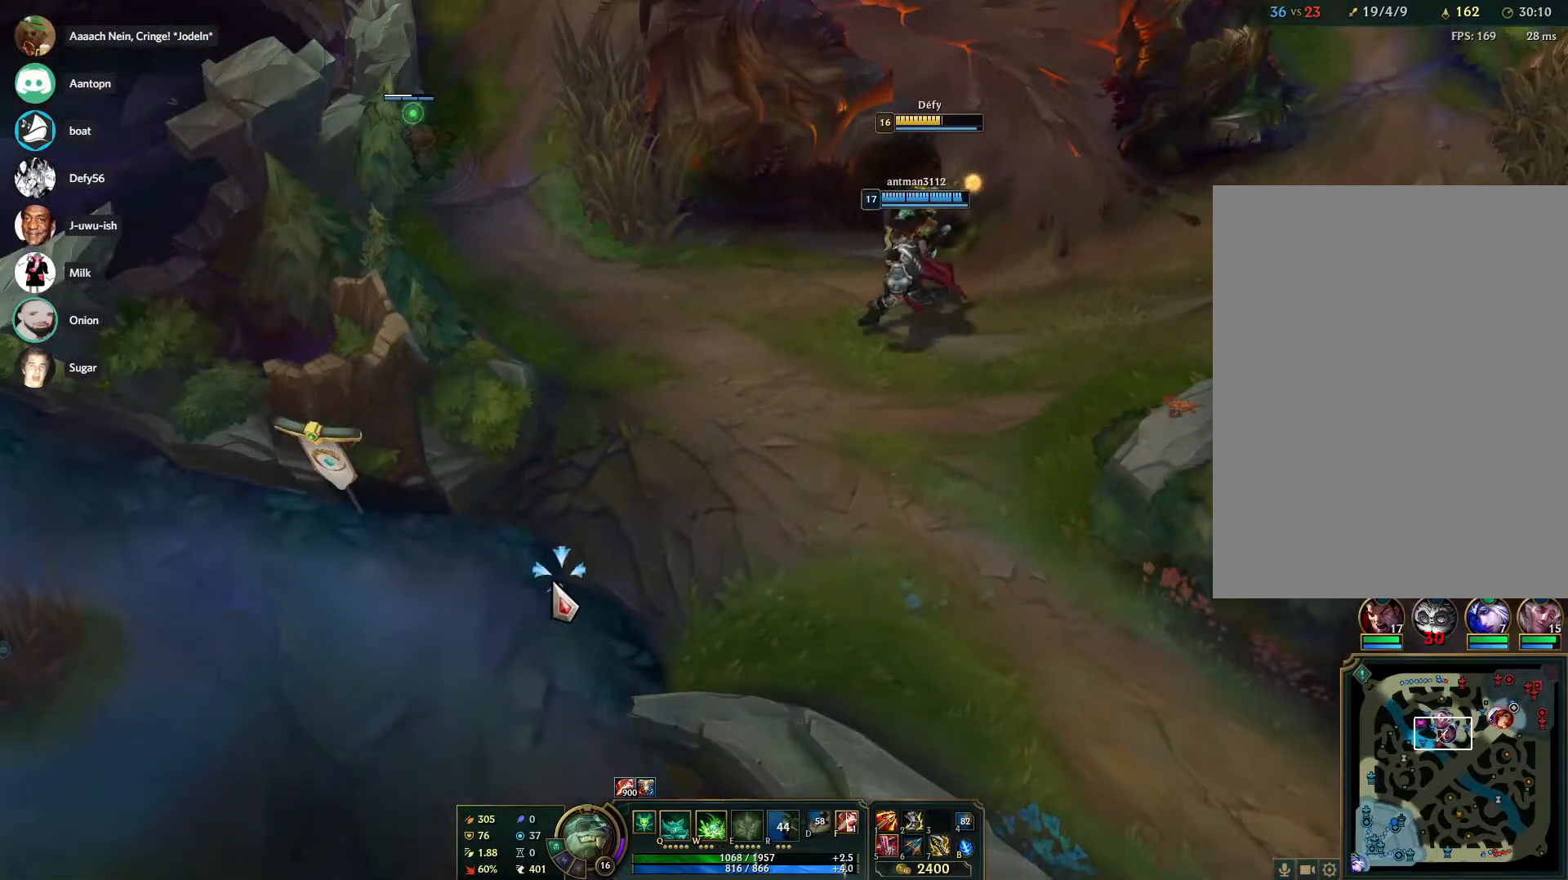
{"keys": [], "mouse": [], "events": [[83, "mouse_right", "down"], [233, "mouse_right", "up"]]}
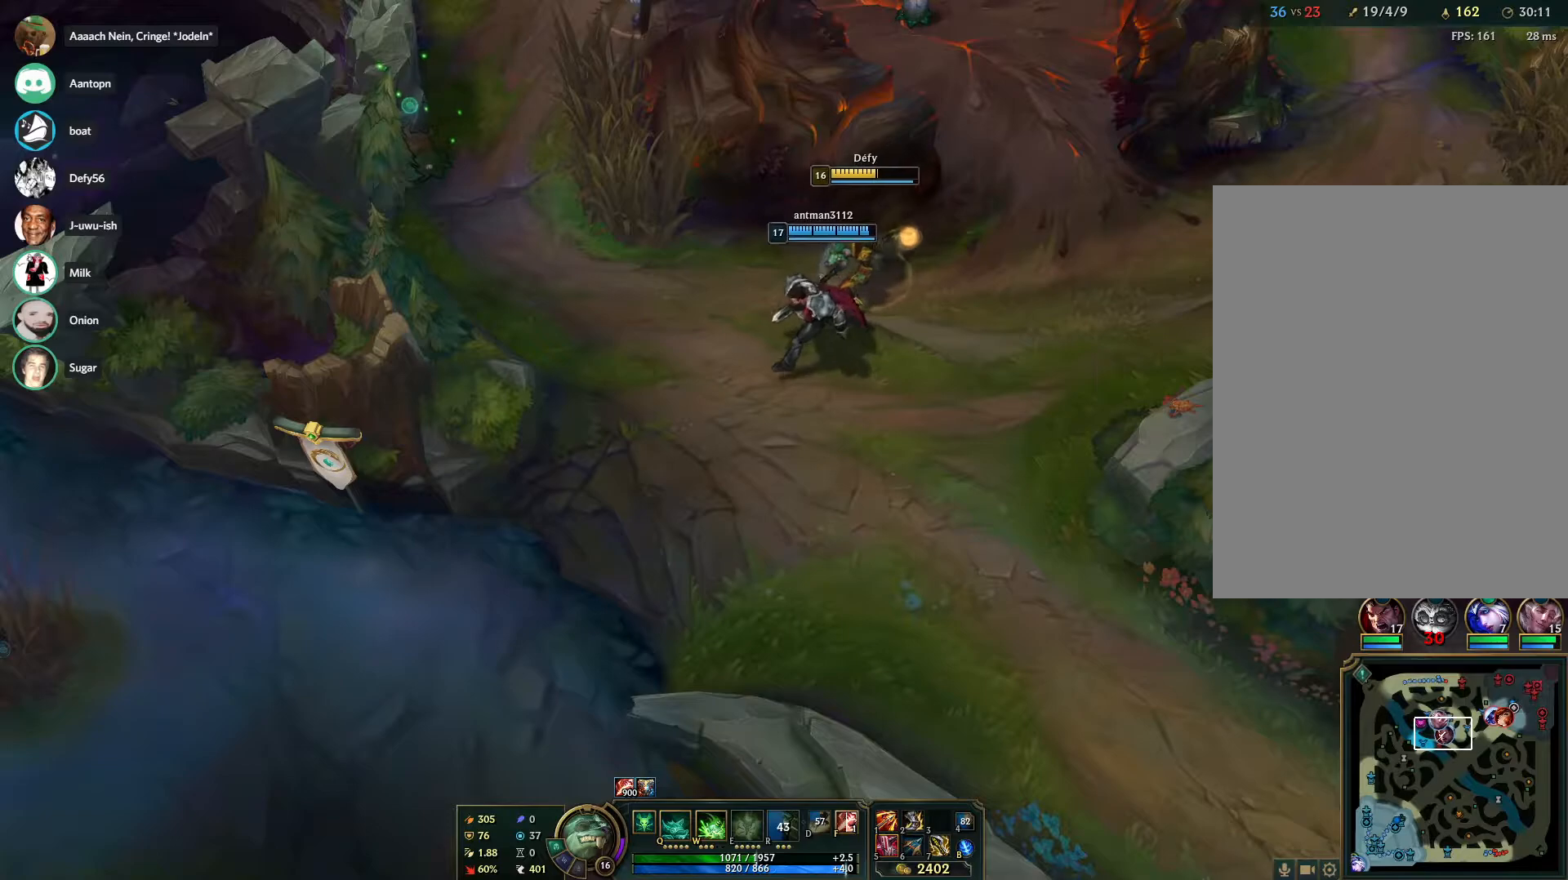
{"keys": [], "mouse": [], "events": []}
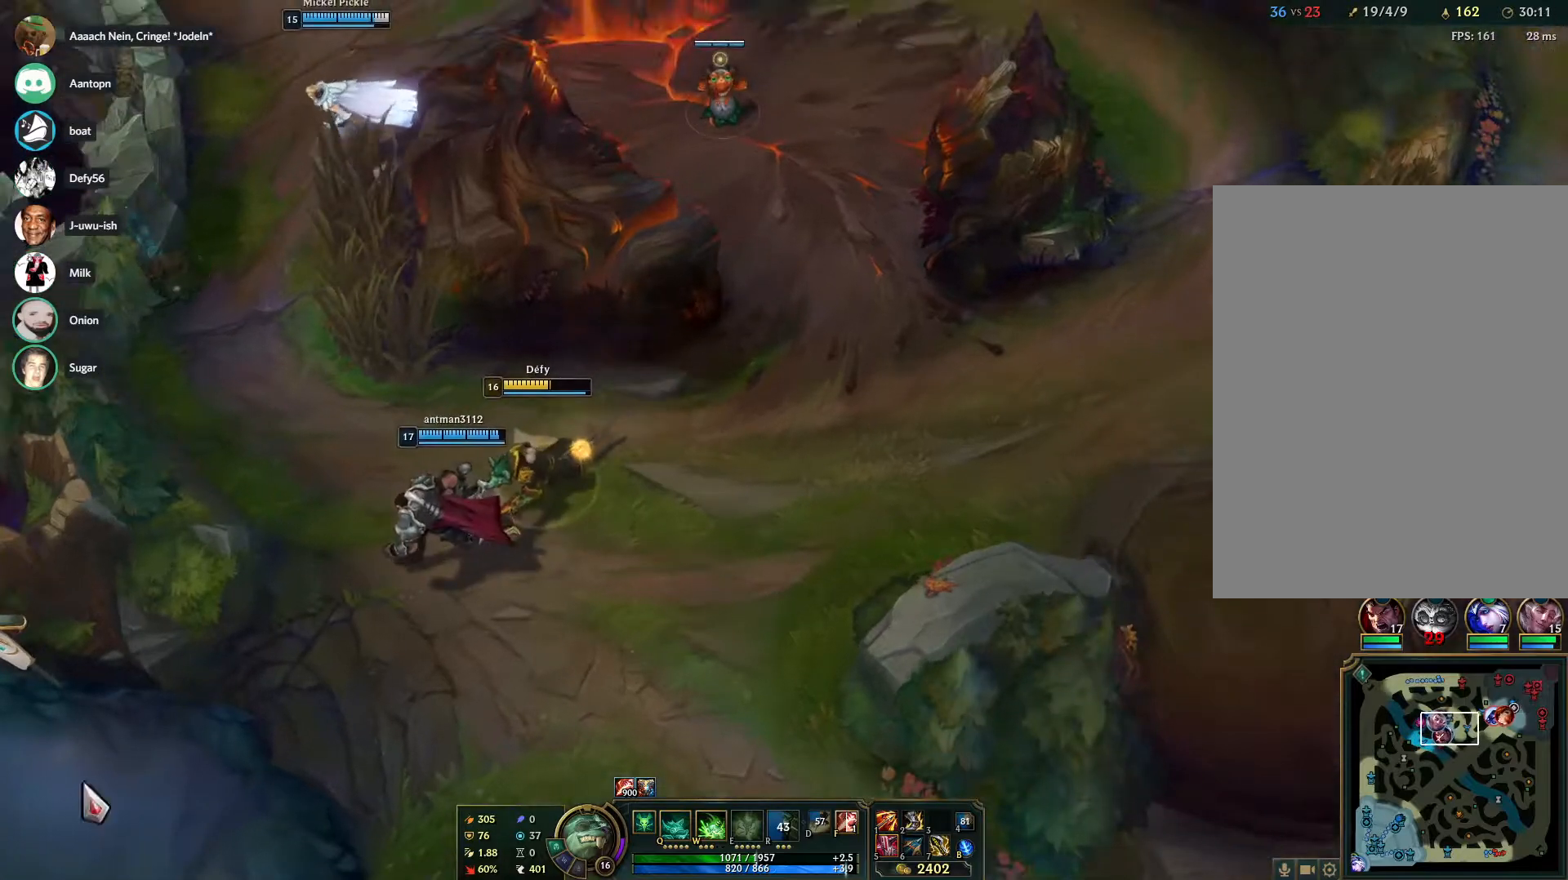
{"keys": [], "mouse": [], "events": [[67, "mouse_right", "down"], [167, "mouse_right", "up"], [217, "mouse_right", "down"], [350, "mouse_right", "up"]]}
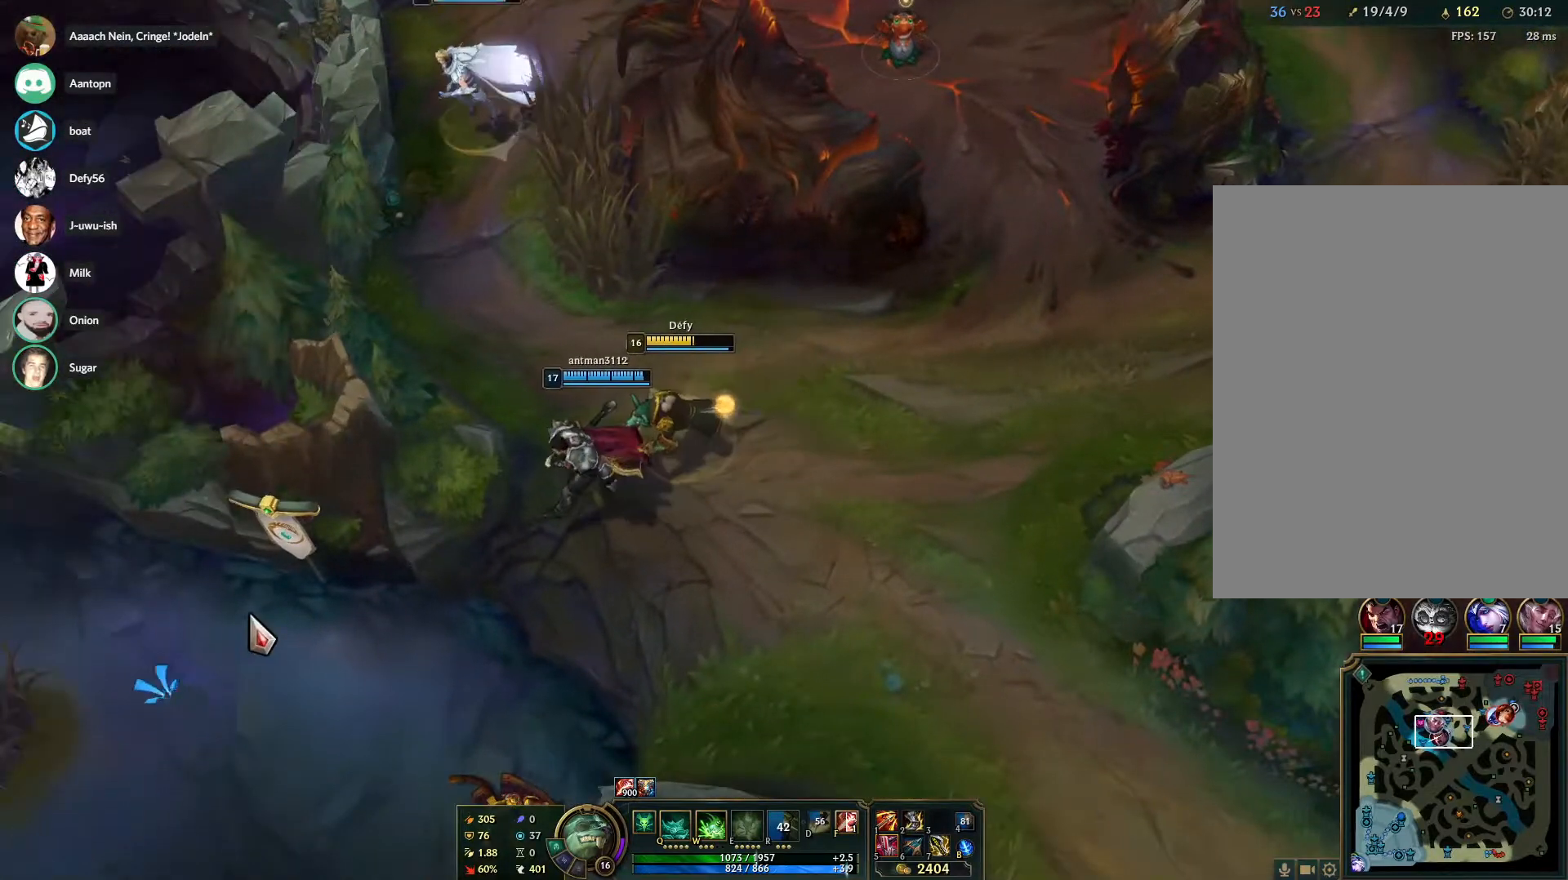
{"keys": [], "mouse": ["right"], "events": [[267, "mouse_right", "down"], [367, "mouse_right", "up"], [450, "mouse_right", "down"]]}
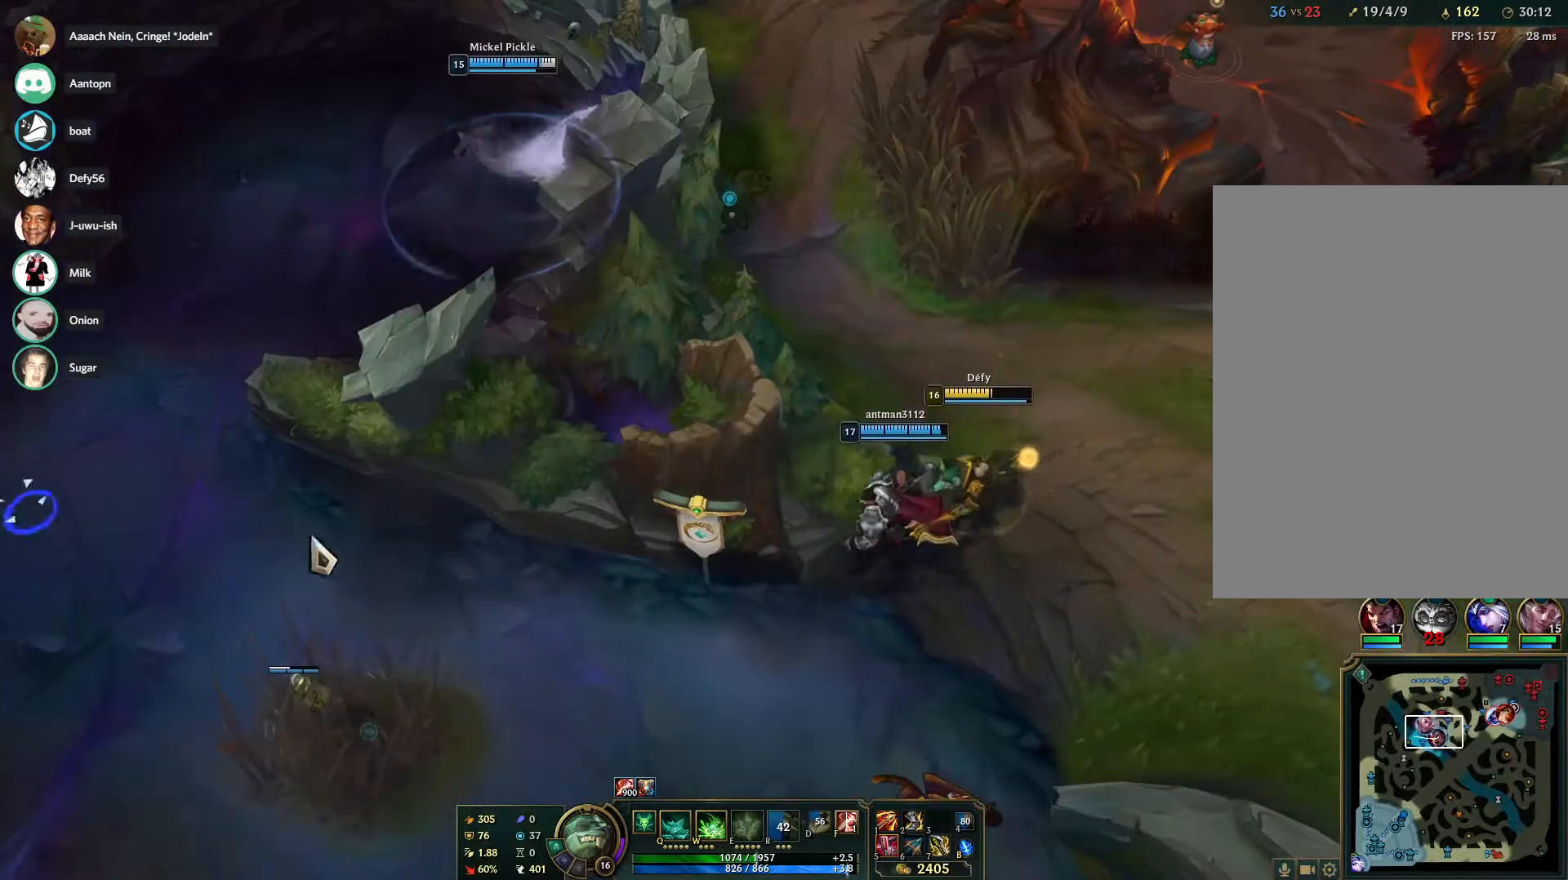
{"keys": [], "mouse": ["right"], "events": [[50, "mouse_right", "up"], [100, "mouse_right", "down"], [200, "mouse_right", "up"], [483, "mouse_right", "down"]]}
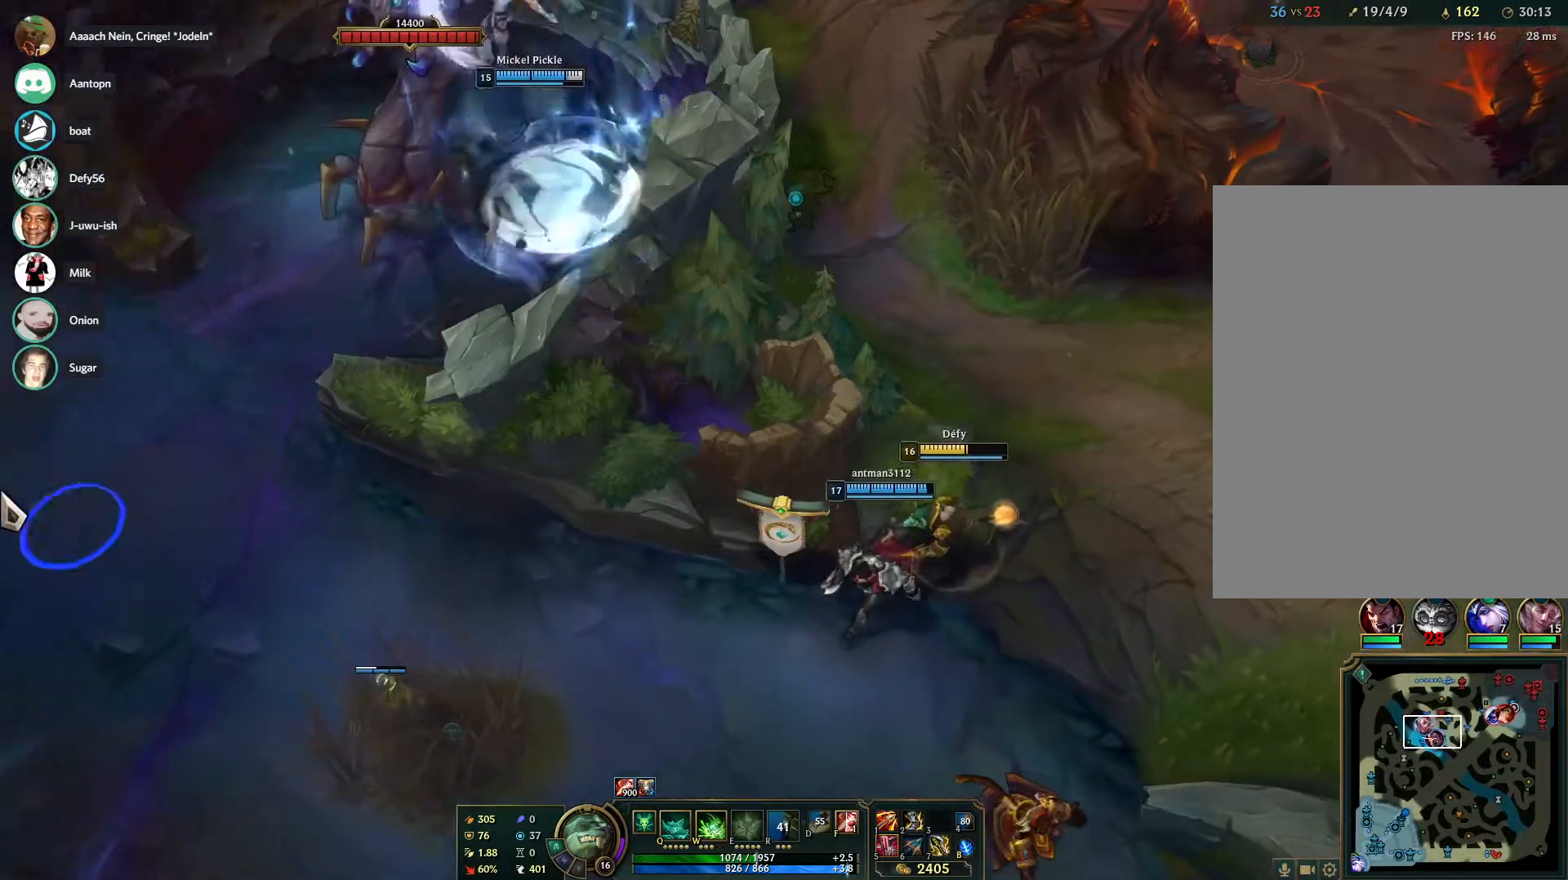
{"keys": [], "mouse": [], "events": [[117, "mouse_right", "up"], [167, "mouse_right", "down"], [300, "mouse_right", "up"], [350, "mouse_right", "down"], [500, "mouse_right", "up"]]}
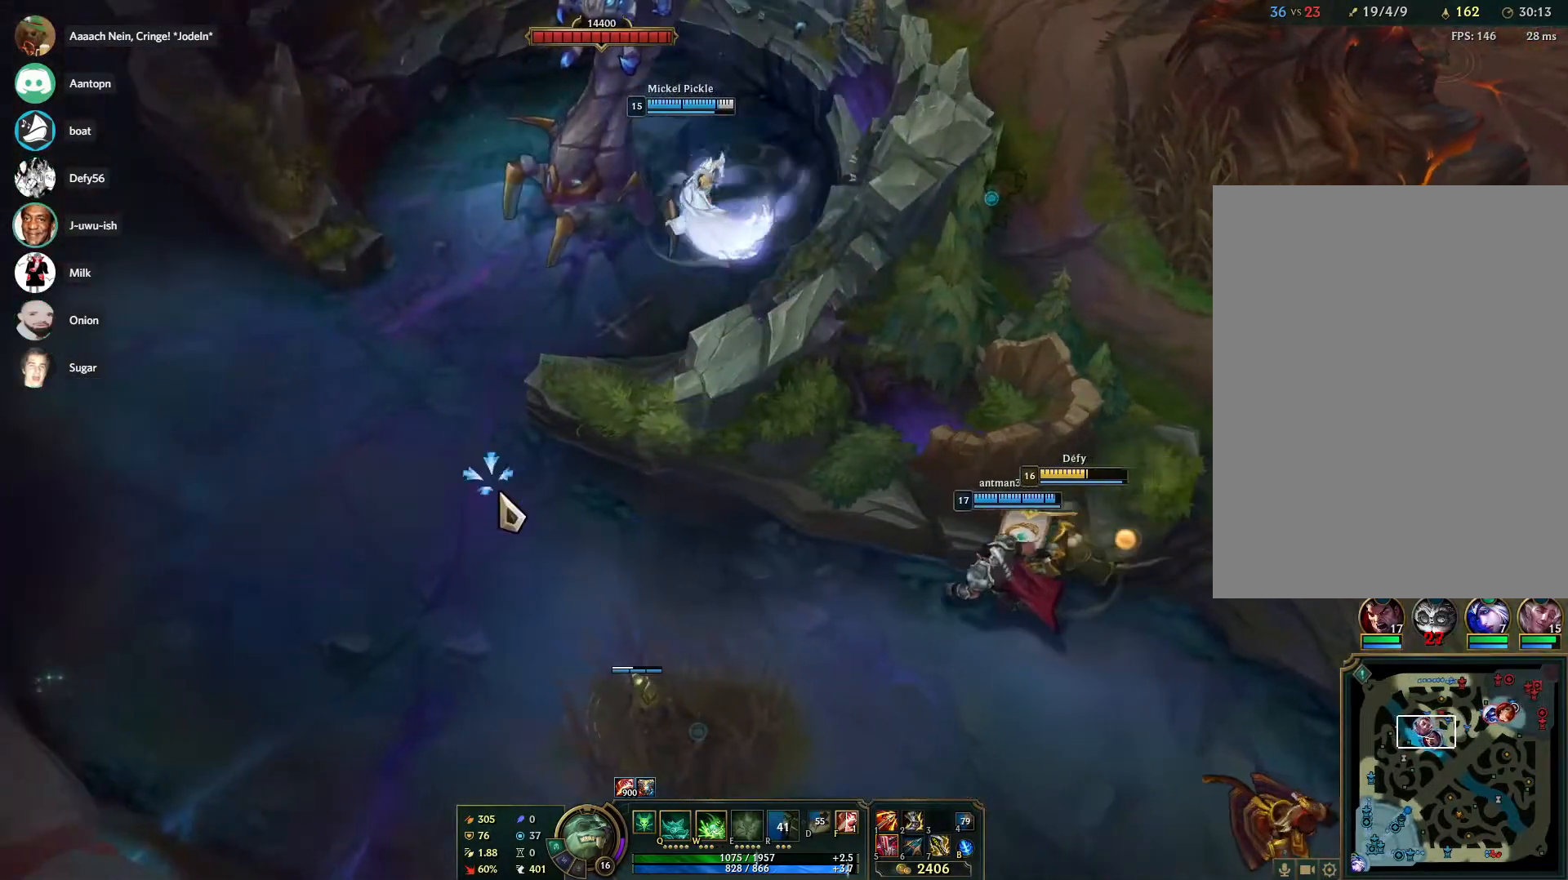
{"keys": ["tab"], "mouse": [], "events": [[83, "mouse_right", "down"], [183, "mouse_right", "up"], [500, "tab", "down"]]}
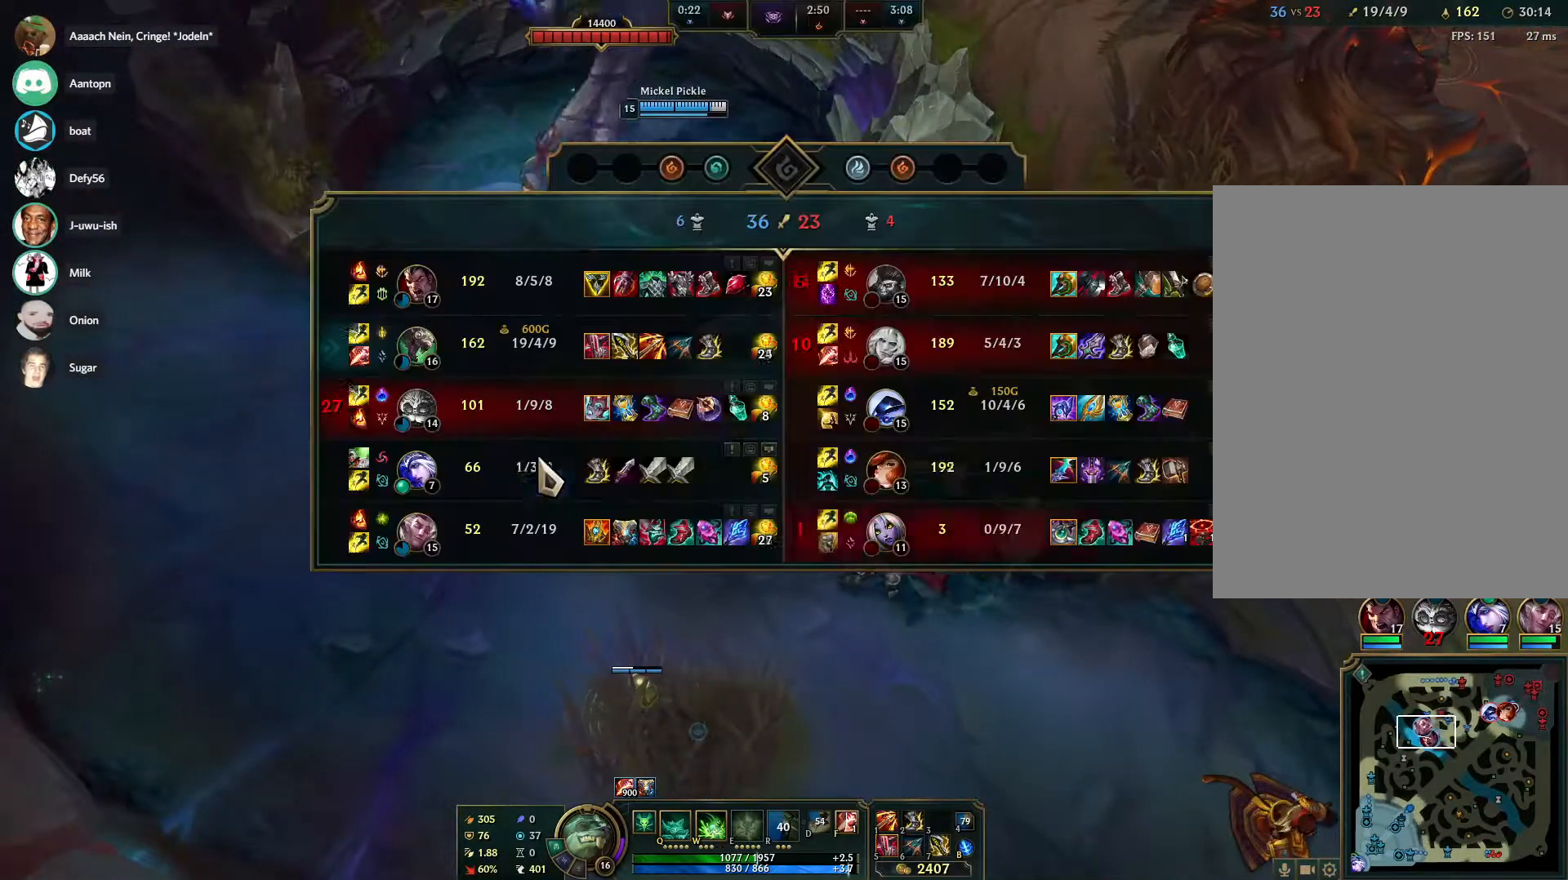
{"keys": [], "mouse": ["right"], "events": [[100, "mouse_right", "down"], [150, "tab", "up"], [200, "mouse_right", "up"], [283, "mouse_right", "down"], [383, "mouse_right", "up"], [467, "mouse_right", "down"]]}
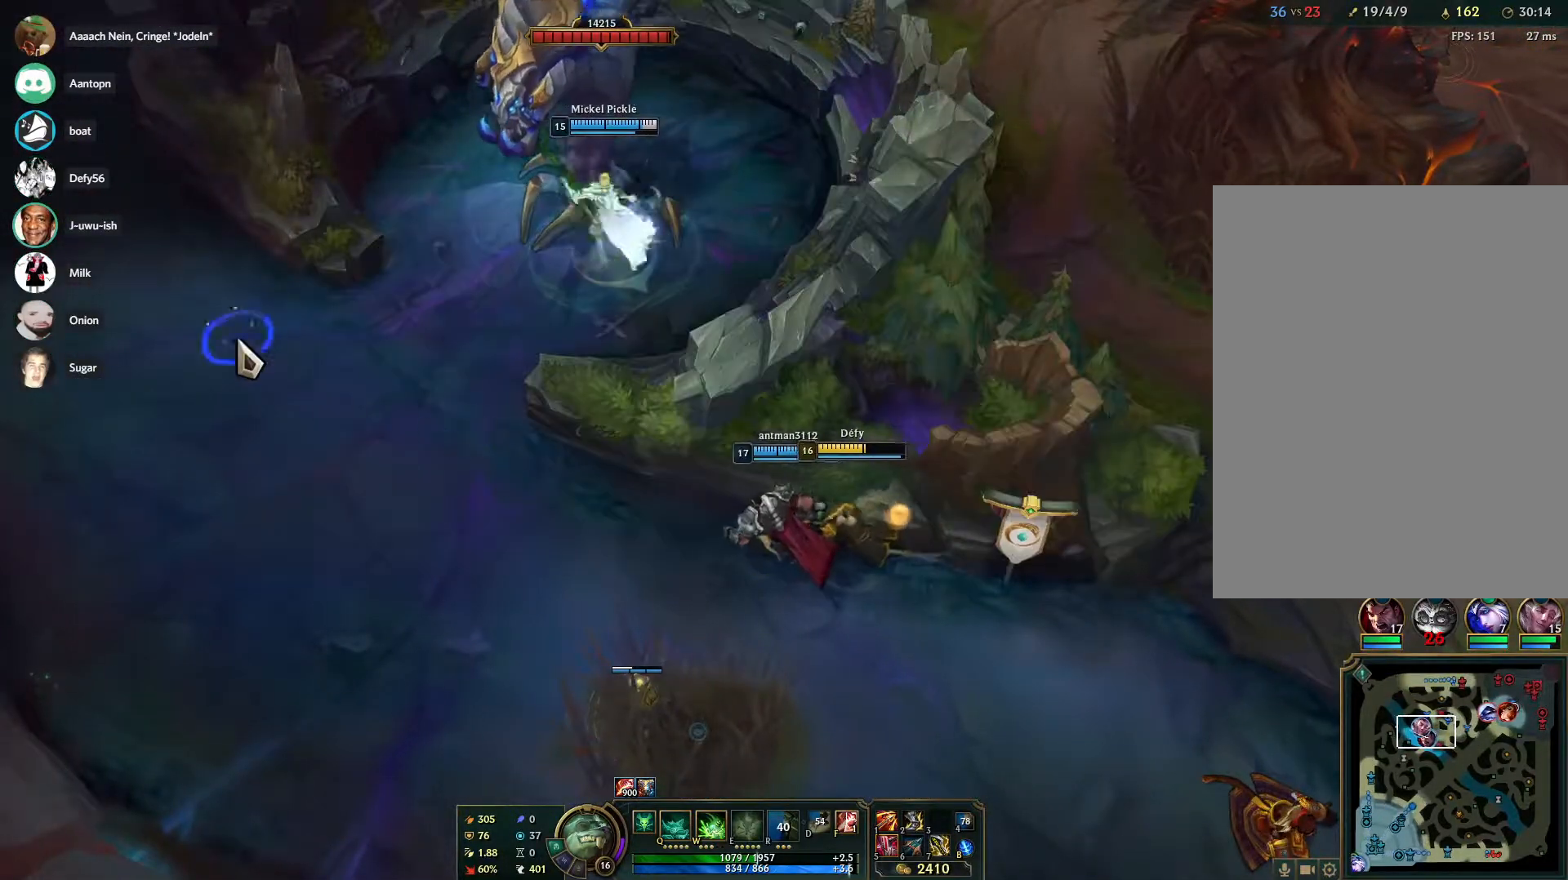
{"keys": [], "mouse": [], "events": [[67, "mouse_right", "up"], [167, "mouse_right", "down"], [250, "mouse_right", "up"], [350, "mouse_right", "down"], [450, "mouse_right", "up"]]}
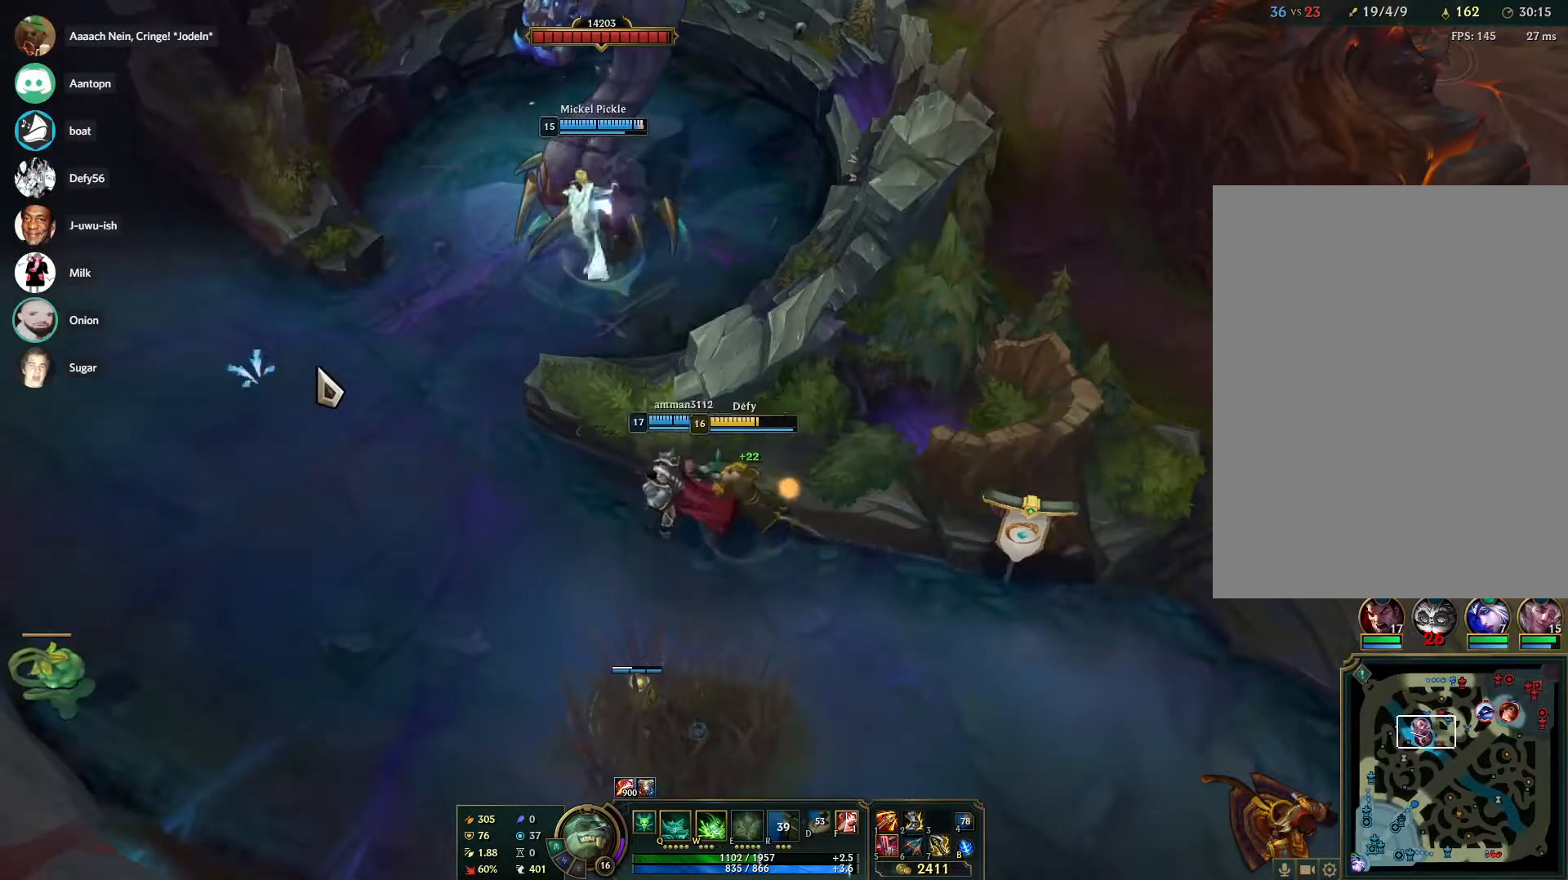
{"keys": ["s"], "mouse": [], "events": [[33, "mouse_right", "down"], [133, "mouse_right", "up"], [217, "mouse_right", "down"], [267, "mouse_right", "up"], [367, "s", "down"], [417, "s", "up"], [500, "s", "down"]]}
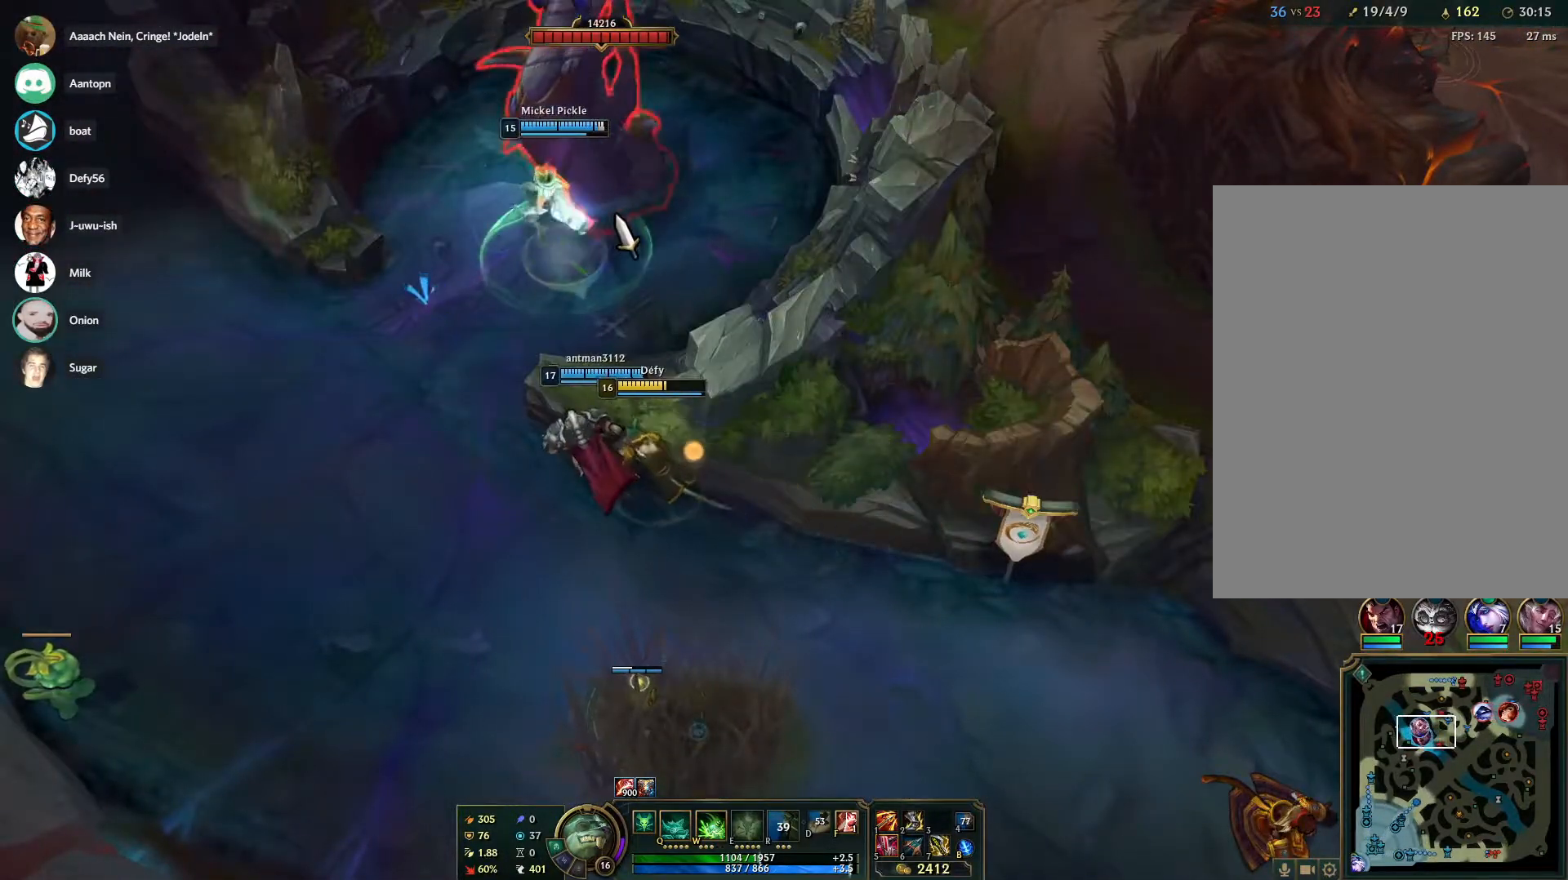
{"keys": [], "mouse": [], "events": [[100, "s", "up"], [150, "s", "down"], [233, "s", "up"]]}
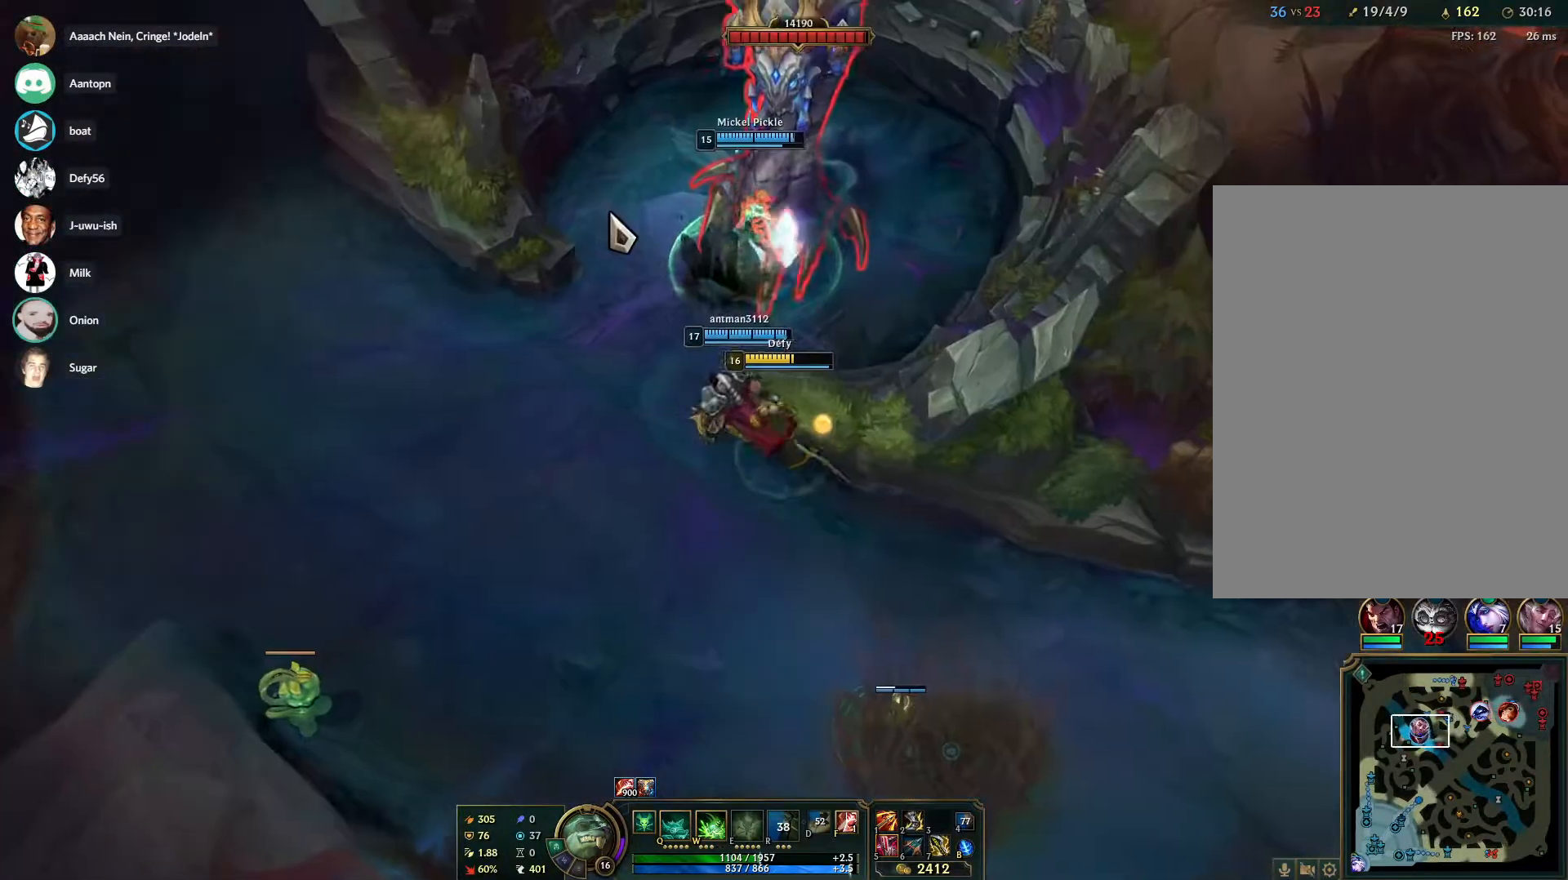
{"keys": [], "mouse": [], "events": [[400, "s", "down"], [450, "s", "up"]]}
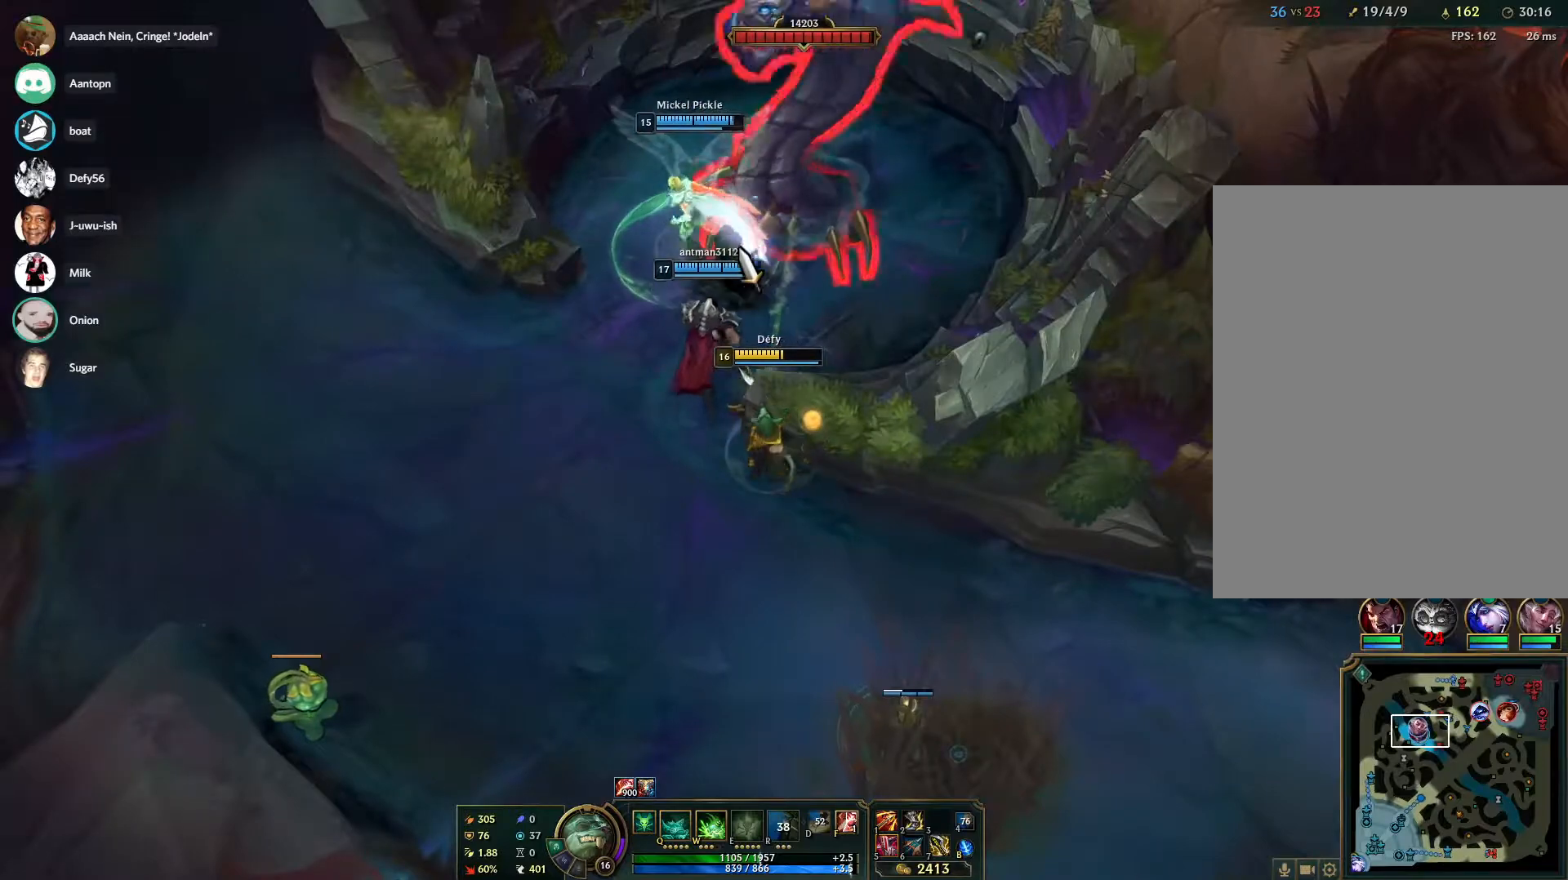
{"keys": [], "mouse": [], "events": [[33, "s", "down"], [133, "s", "up"]]}